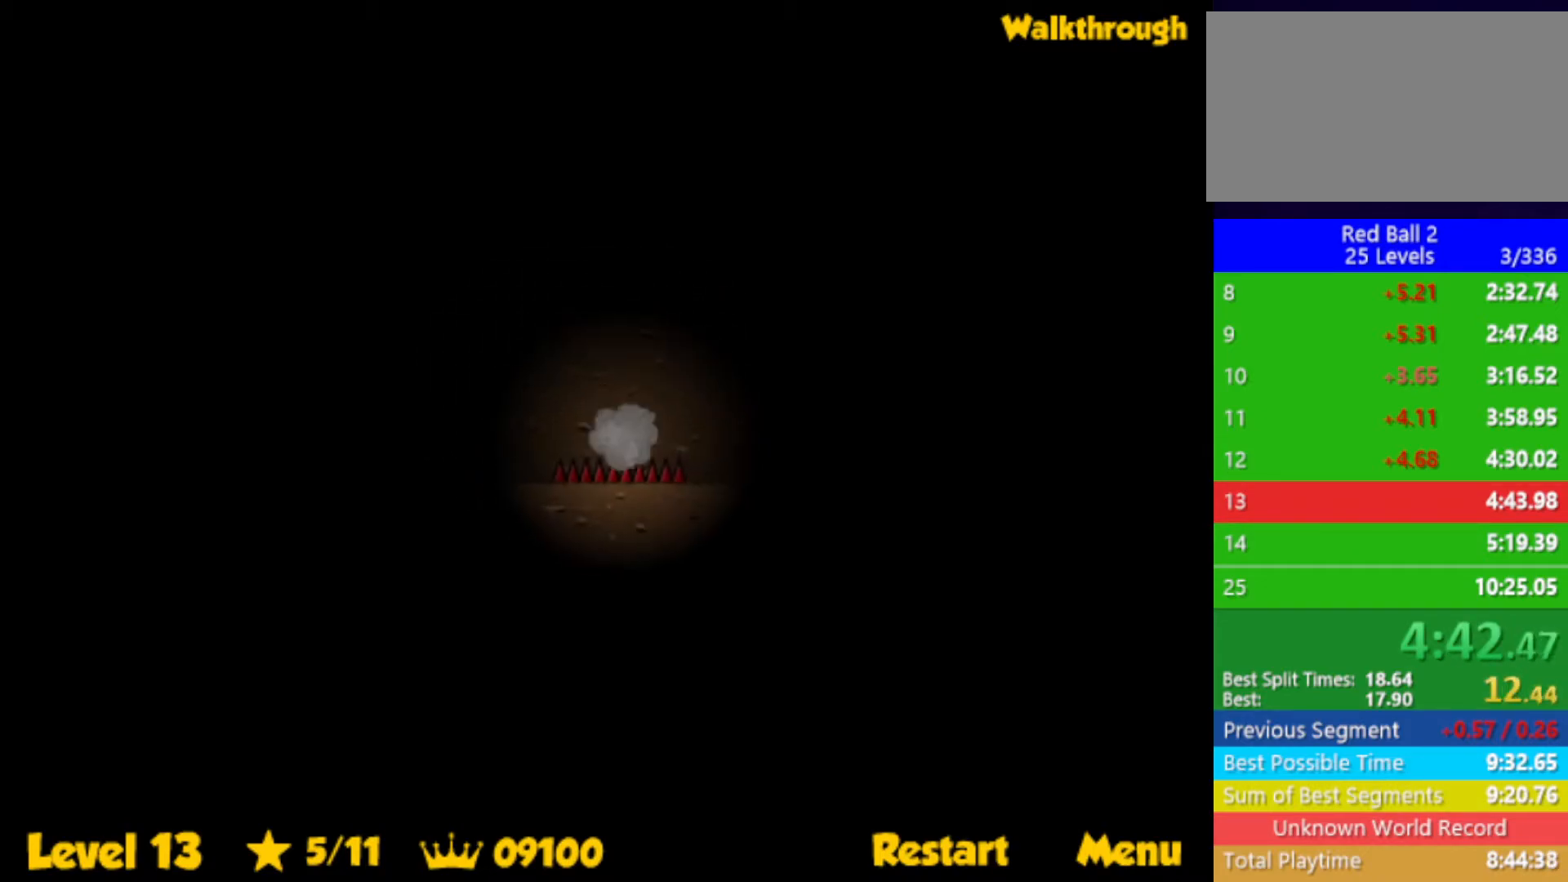
Gameplay with keyboard; each line is a JSON object with the keys held at the frame after it. "events" lists presses ("down") and releases ("up") of "down", "left", "p", "r", "right" and "up" between this image and that frame as [ms after this image, input, new state], when the widget could be followed in between. No other keys are recorded. Mouse input is not recorded.
{"keys": ["left"], "events": [[167, "r", "down"], [183, "left", "down"], [267, "r", "up"]]}
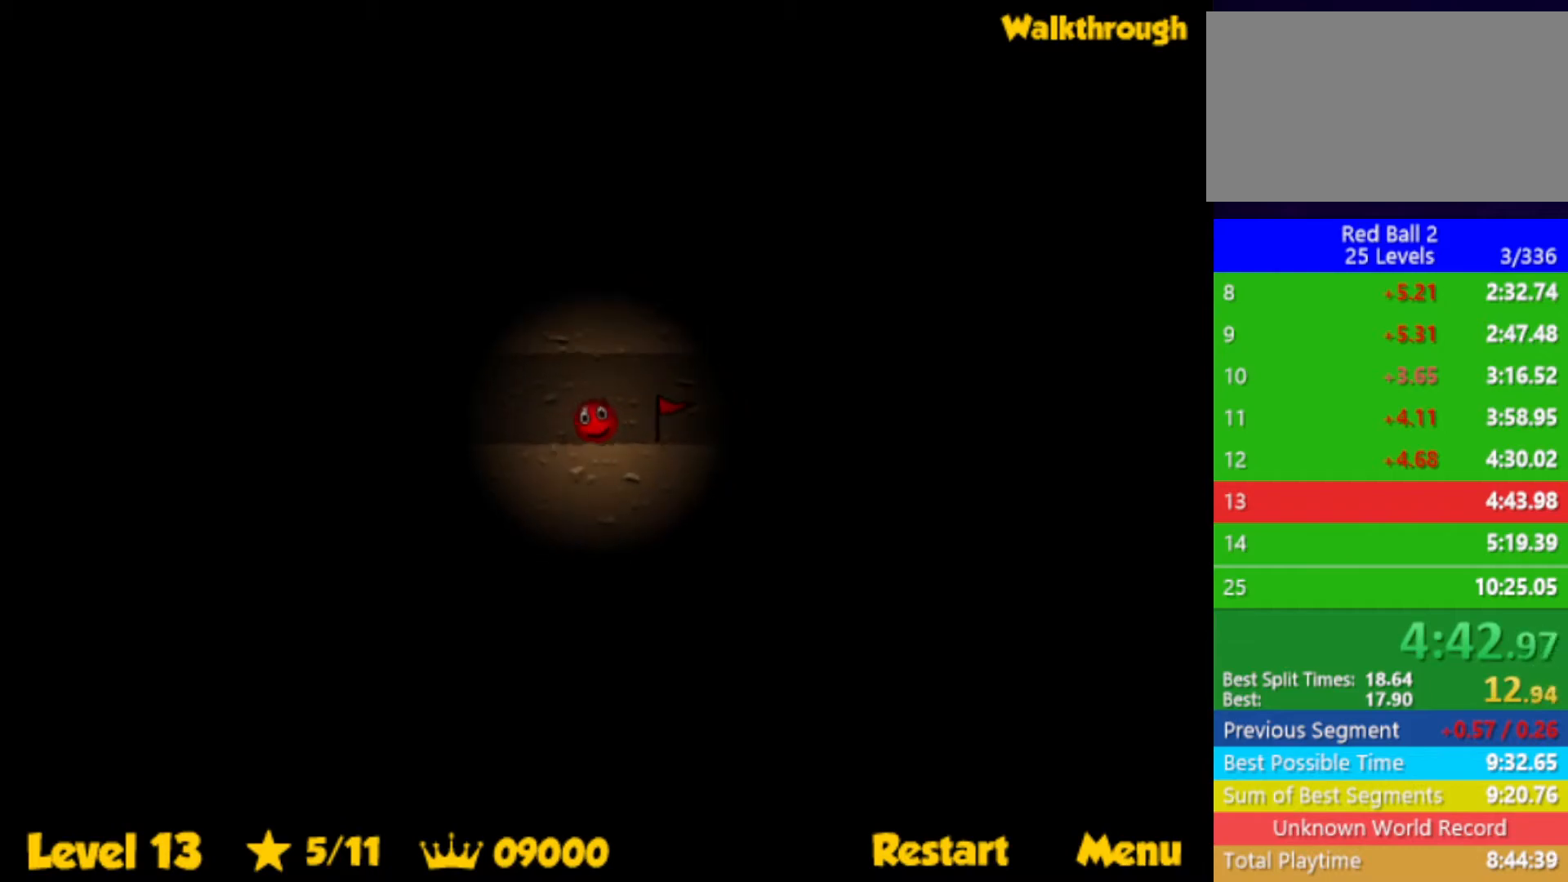
{"keys": ["left", "up"], "events": [[400, "up", "down"]]}
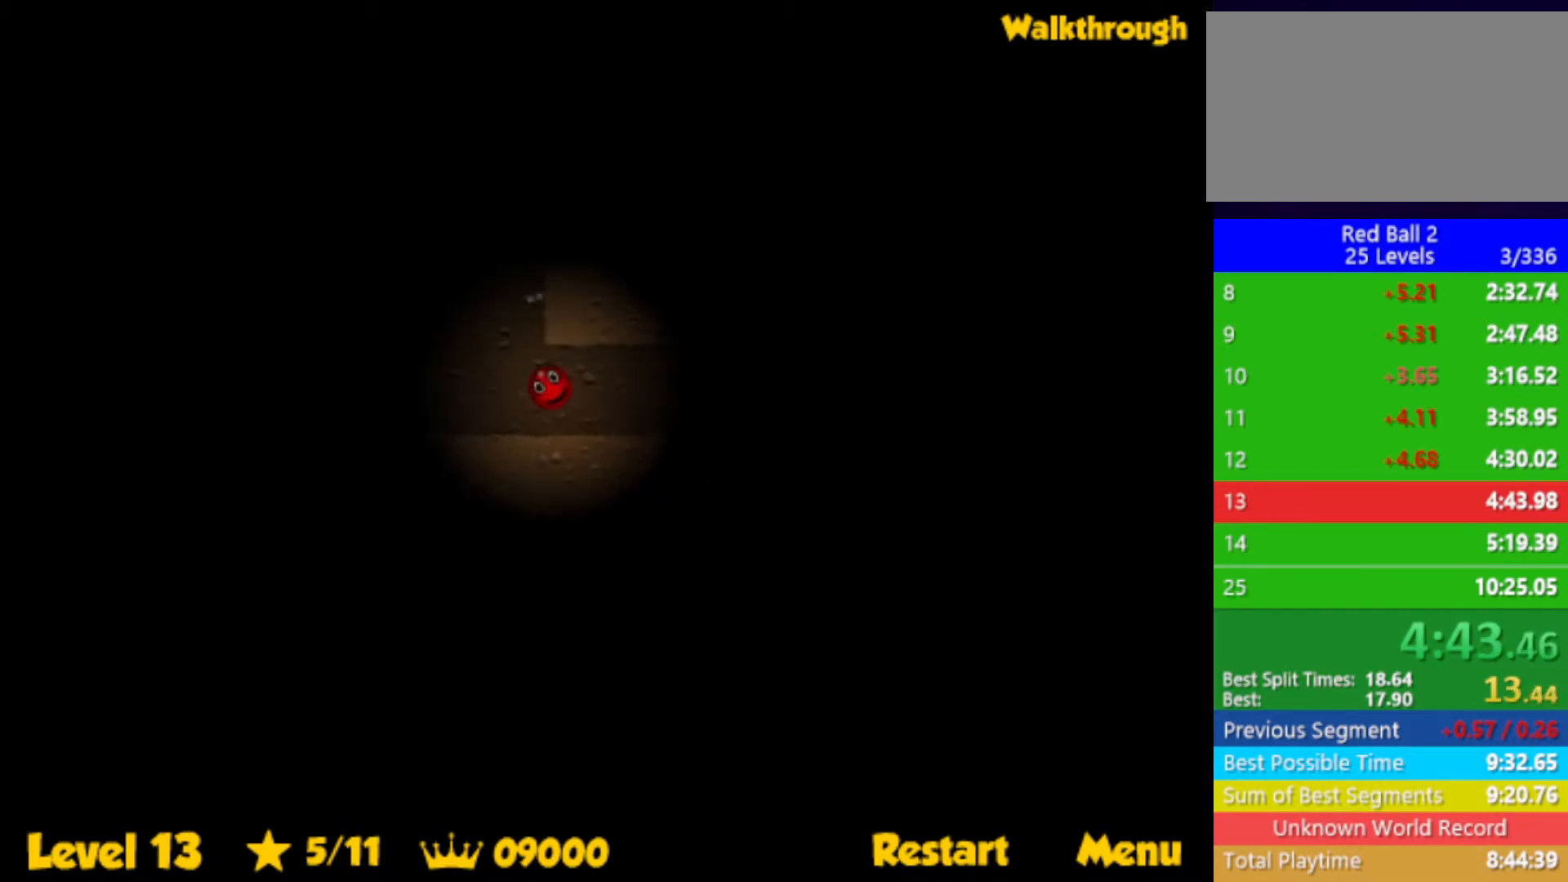
{"keys": ["right", "up"], "events": [[317, "right", "down"], [333, "left", "up"]]}
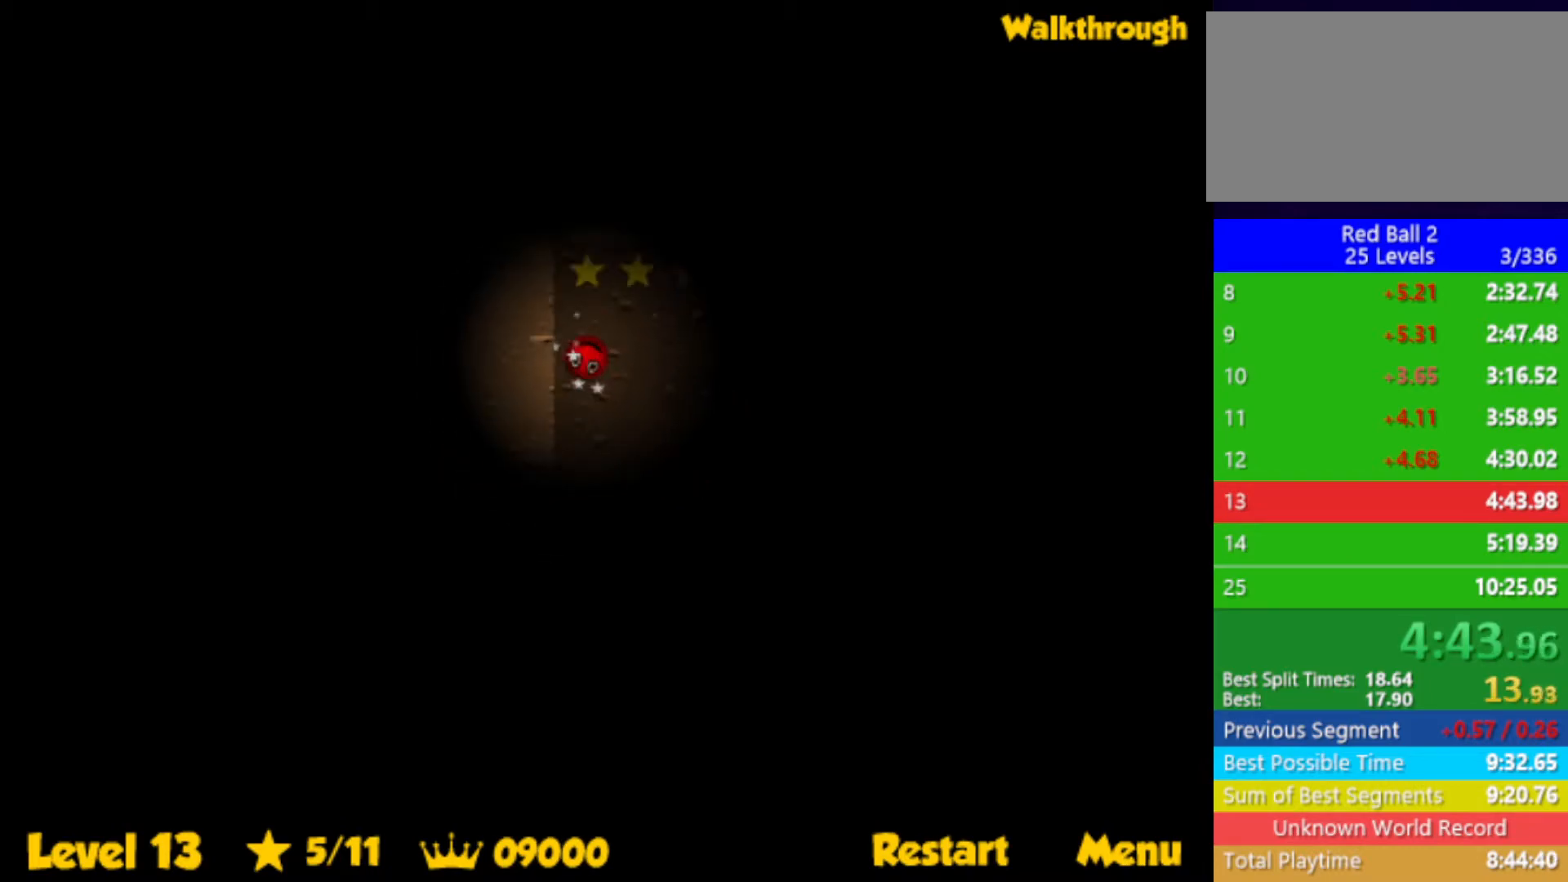
{"keys": [], "events": [[467, "right", "up"], [467, "up", "up"]]}
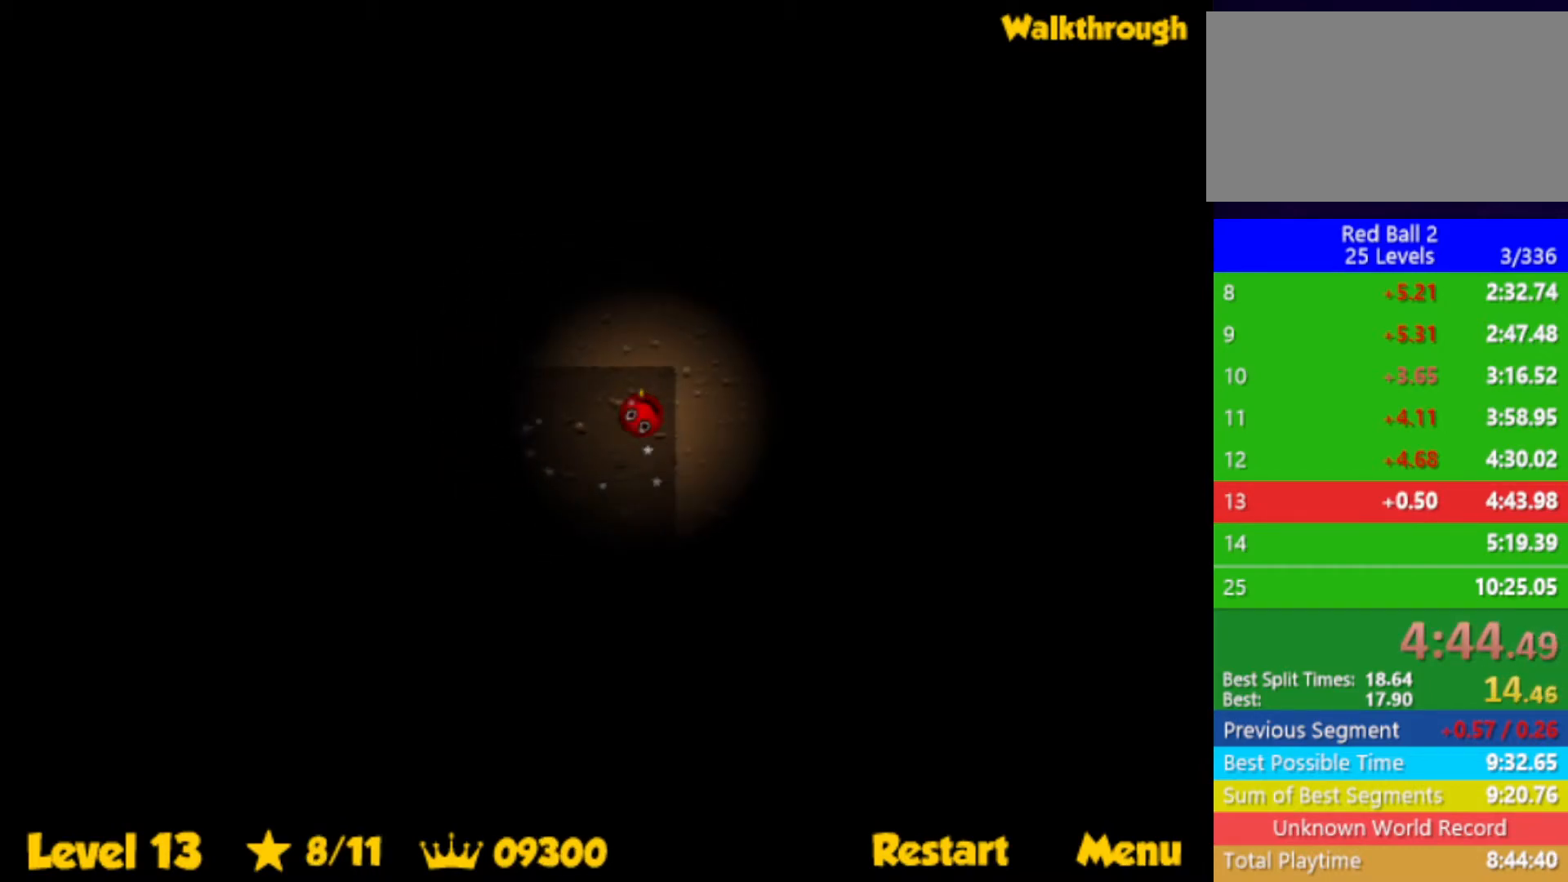
{"keys": ["right"], "events": [[33, "r", "down"], [33, "right", "down"], [117, "r", "up"]]}
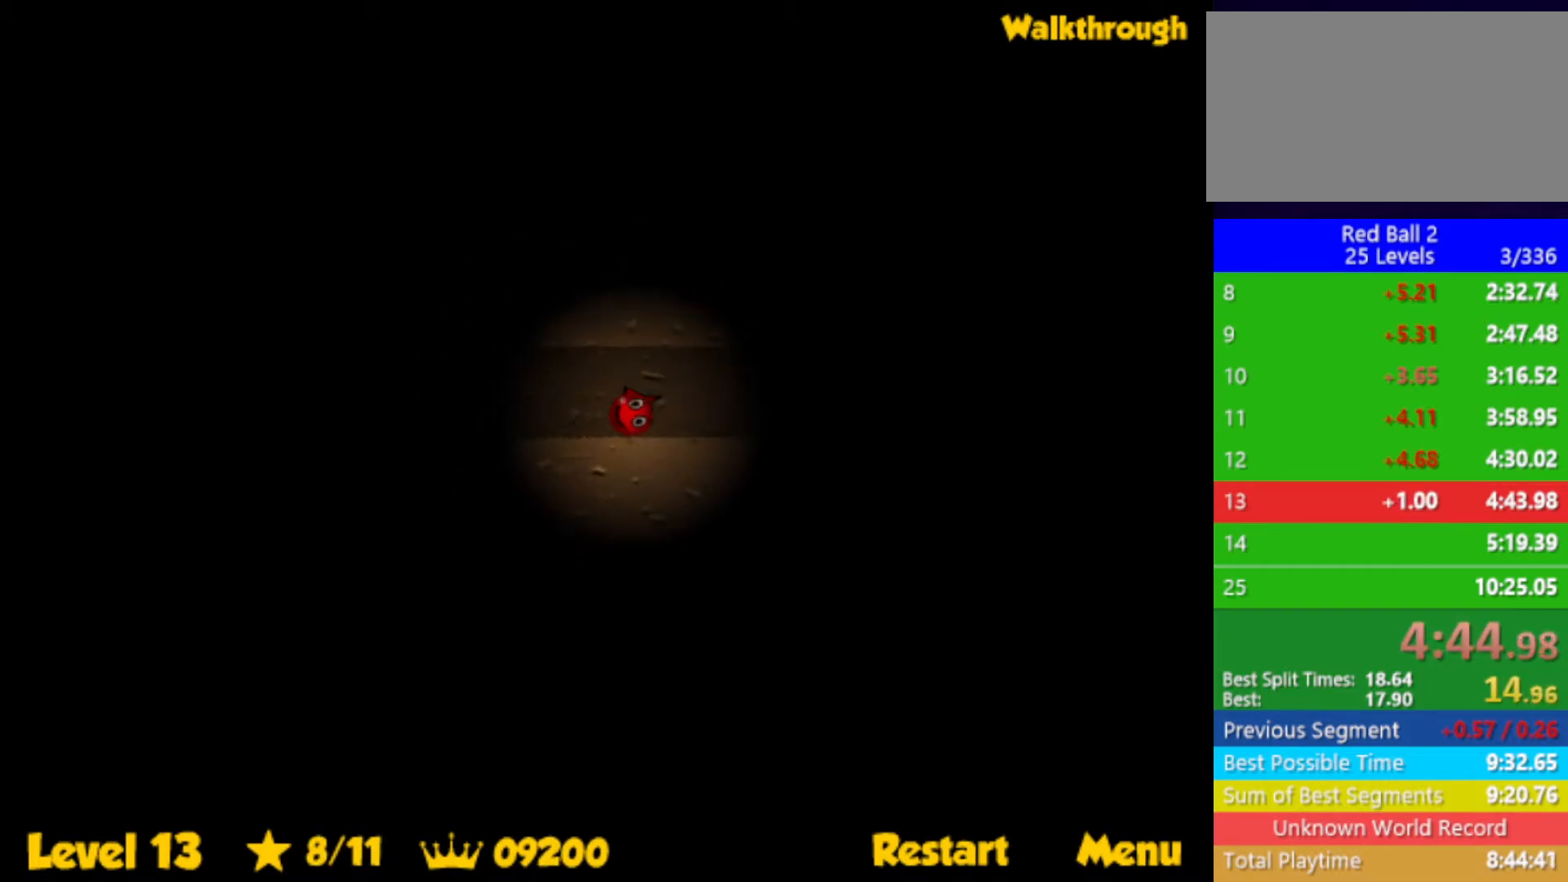
{"keys": ["right"], "events": [[283, "up", "down"], [333, "up", "up"]]}
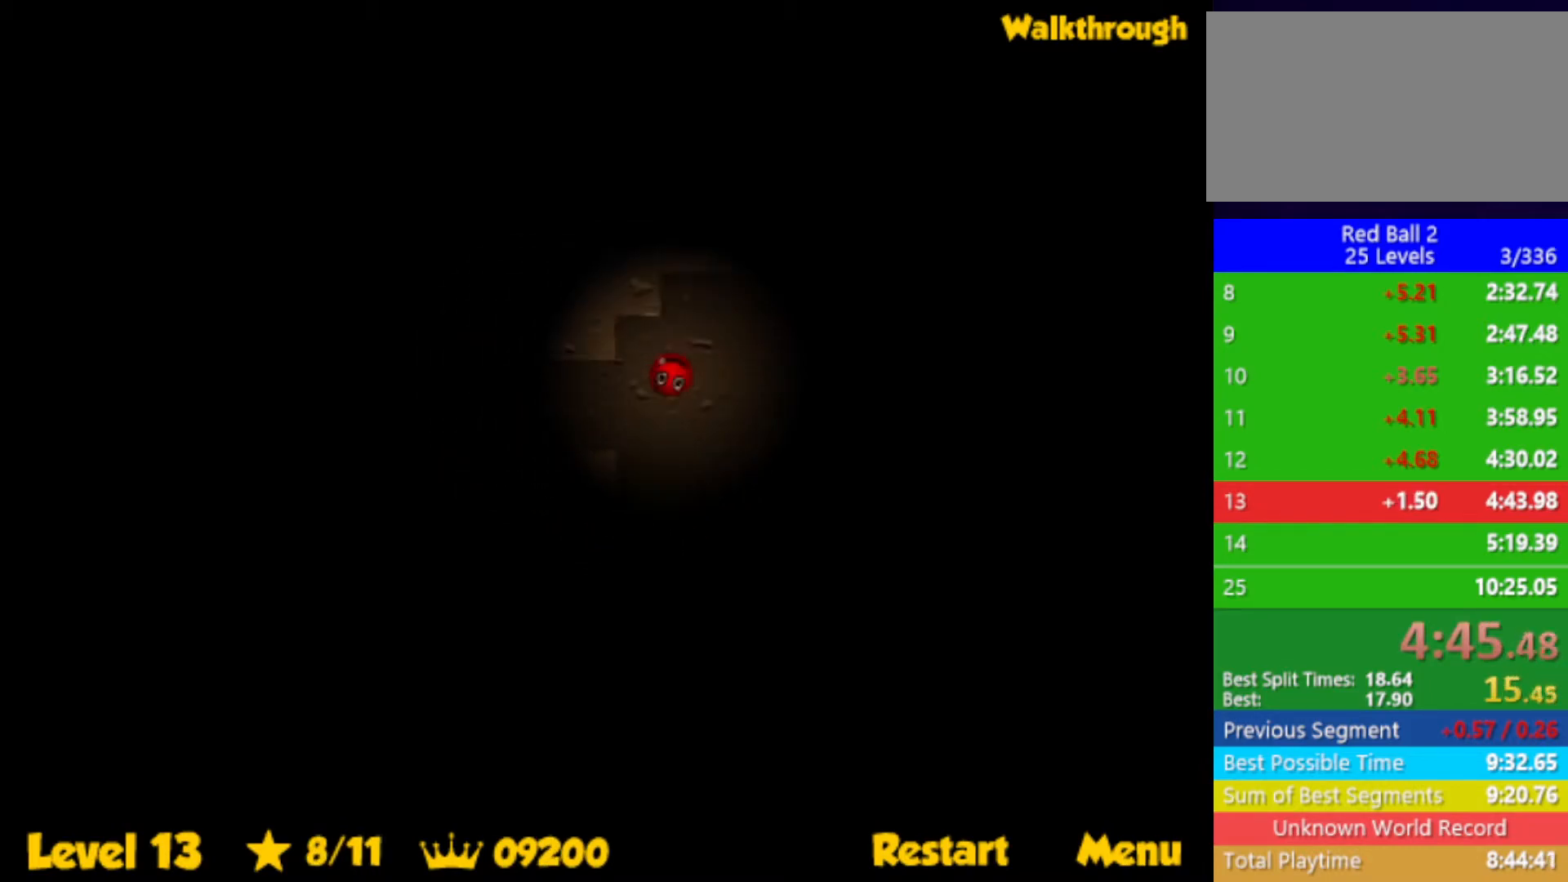
{"keys": ["right"], "events": []}
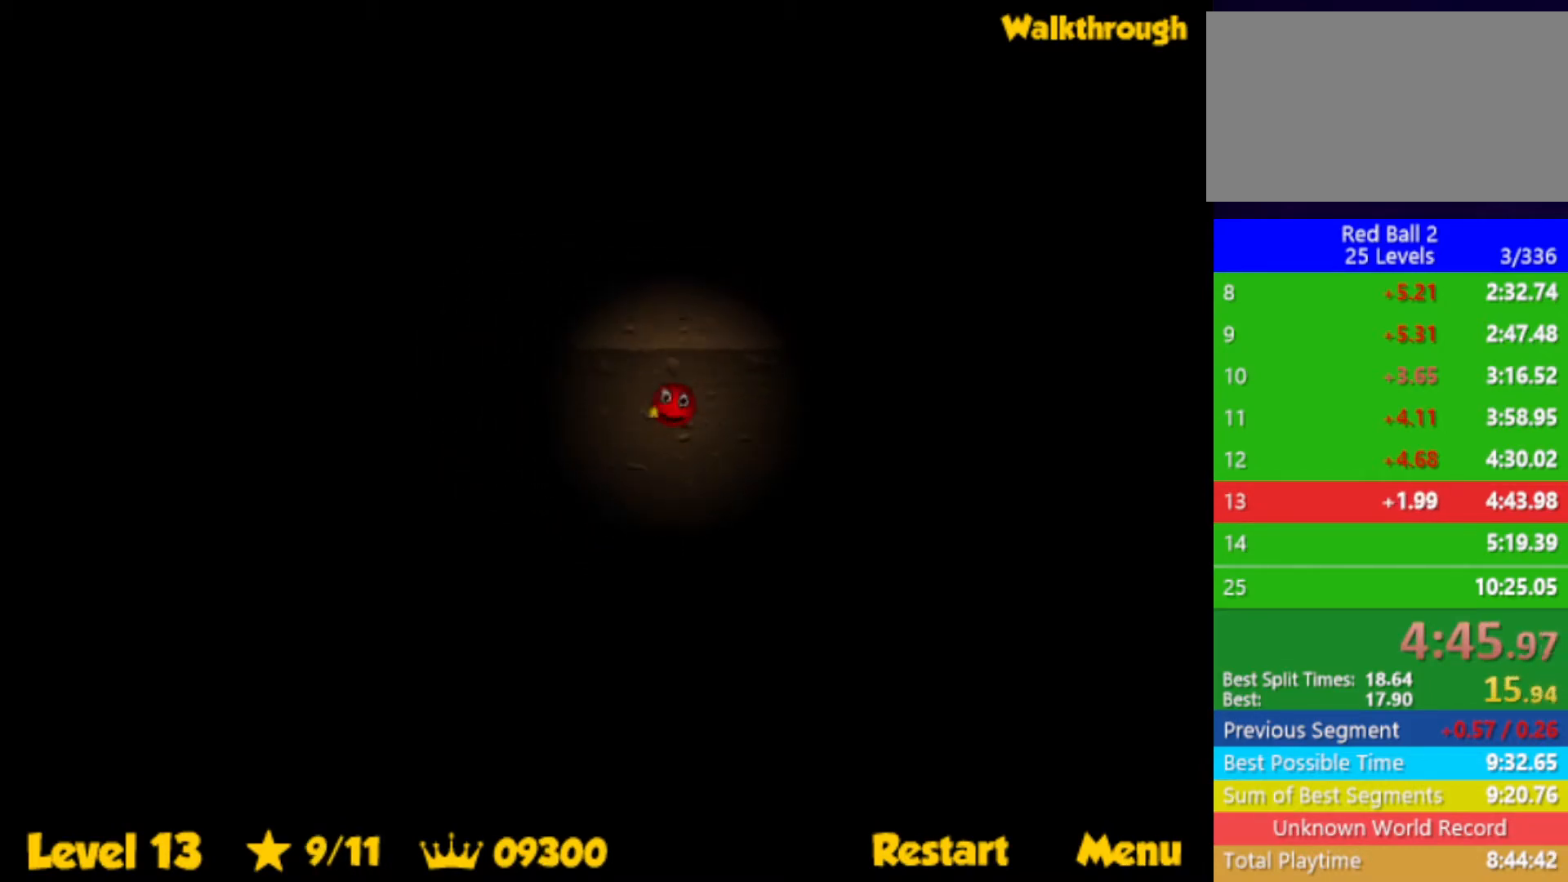
{"keys": ["right", "up"], "events": [[350, "up", "down"]]}
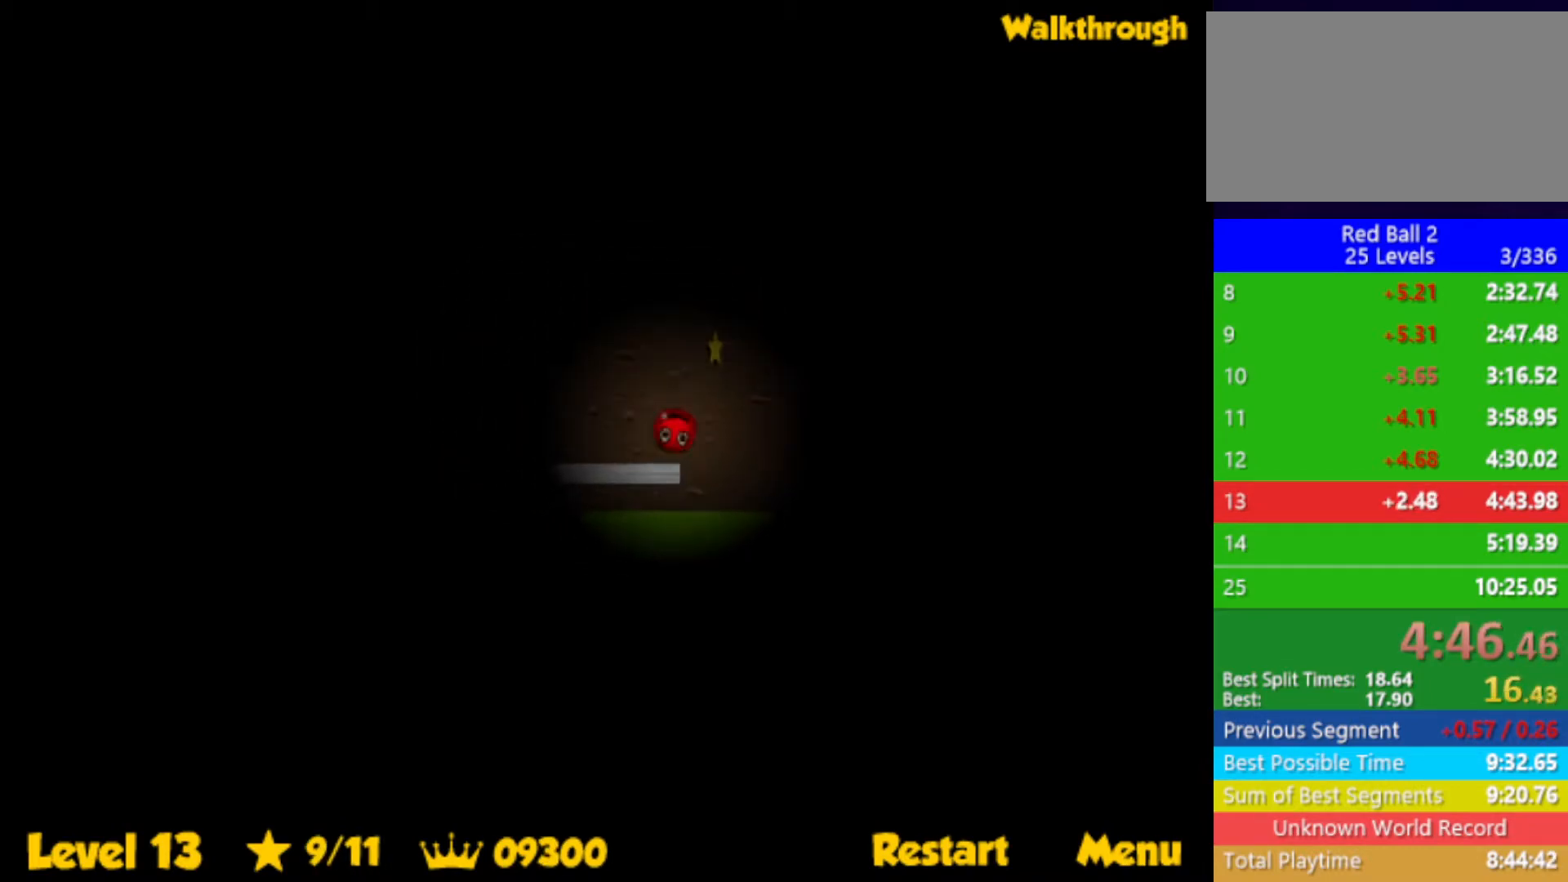
{"keys": ["right"], "events": [[33, "up", "up"]]}
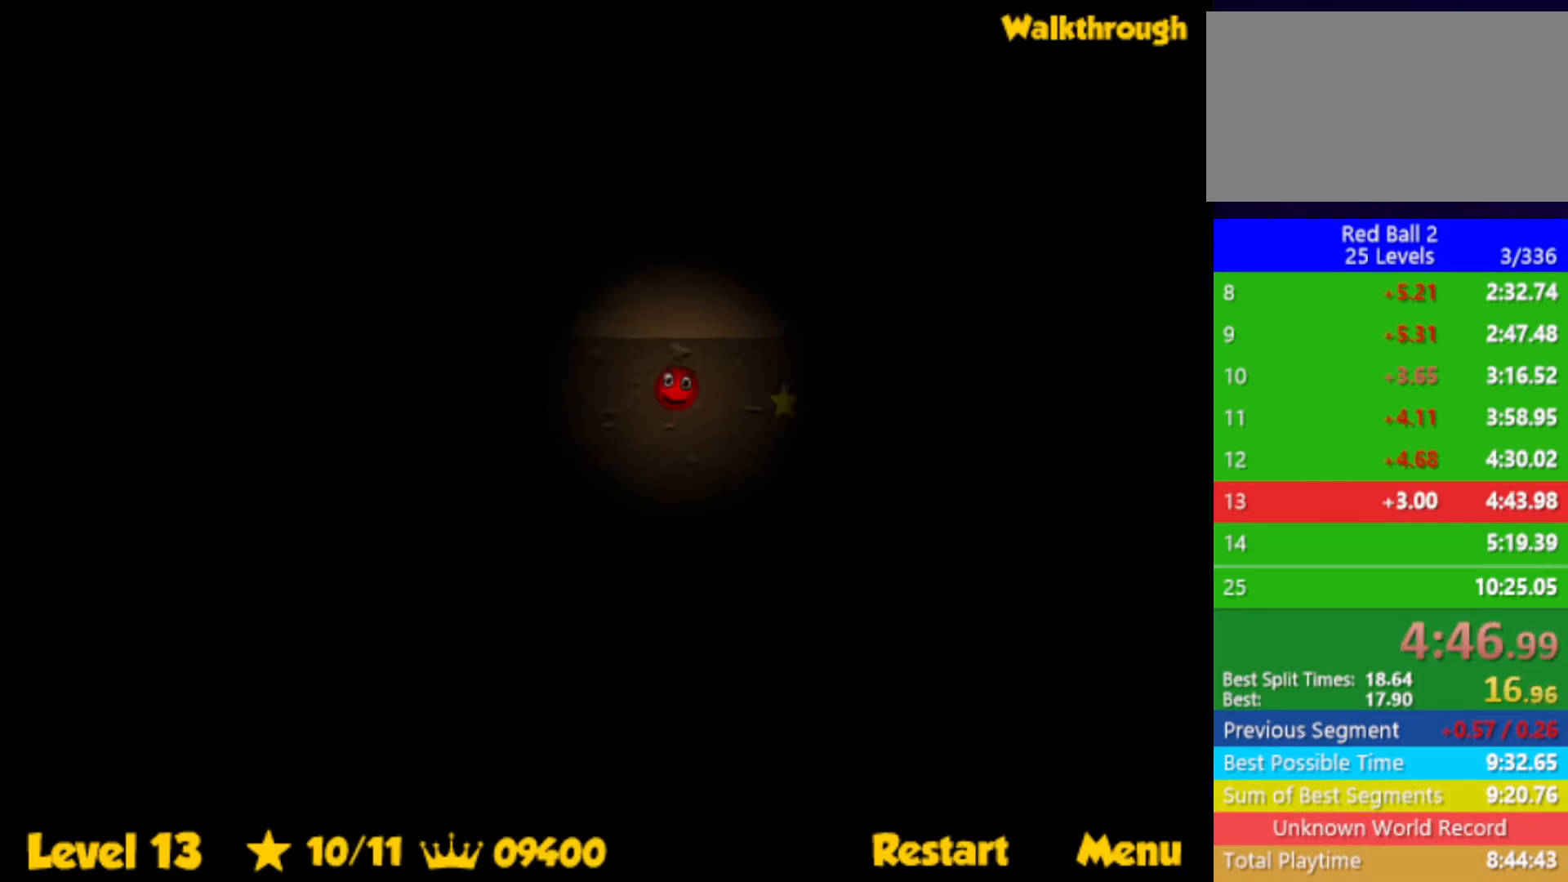
{"keys": ["left"], "events": [[100, "left", "down"], [100, "right", "up"]]}
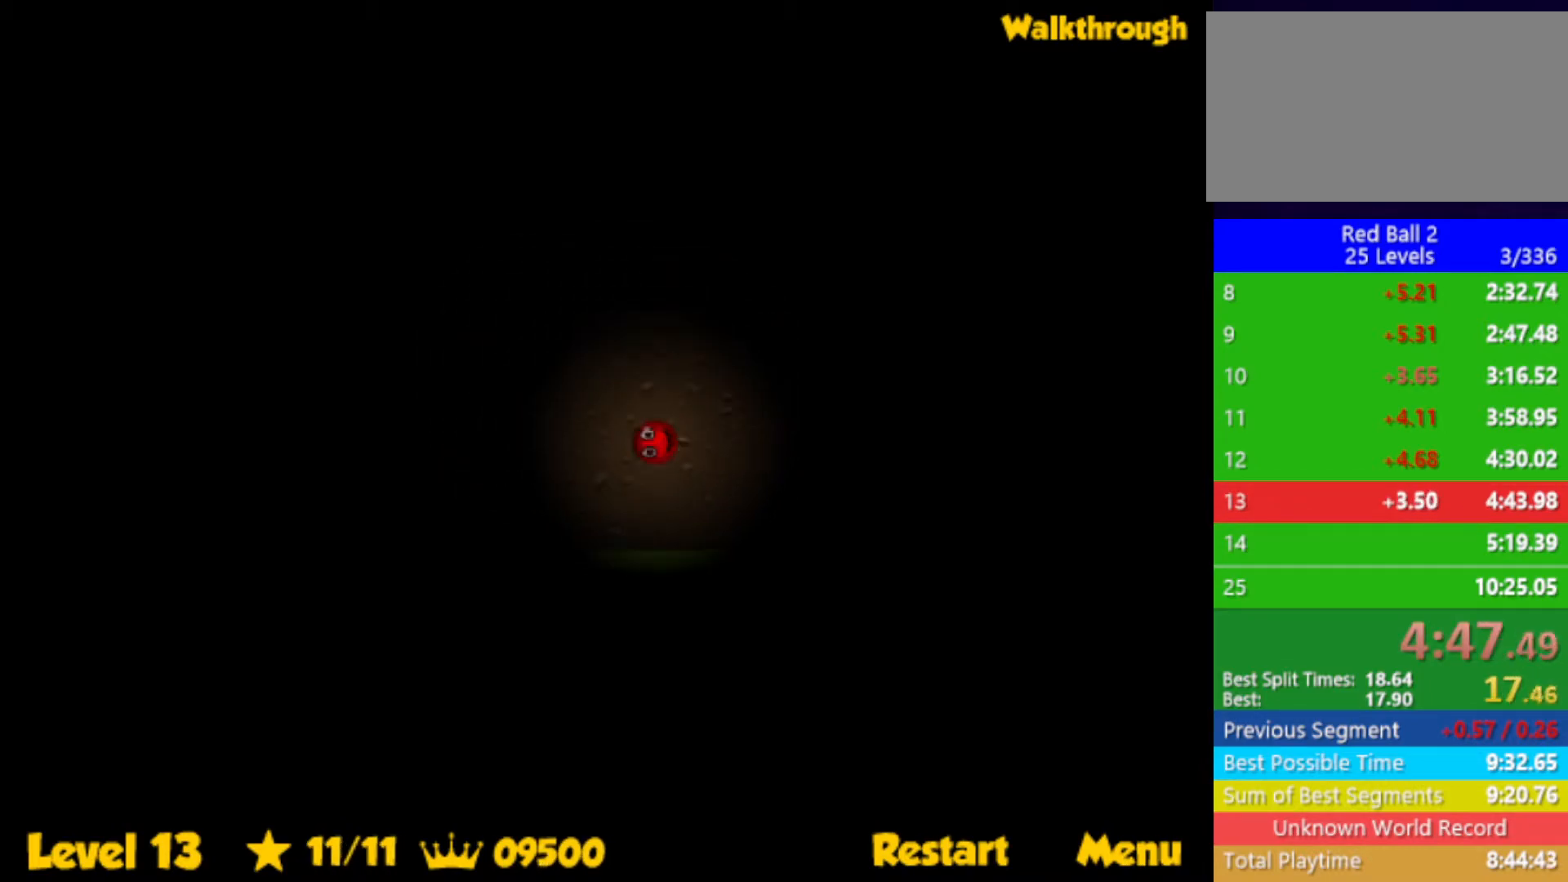
{"keys": ["right", "up"], "events": [[117, "right", "down"], [150, "left", "up"], [200, "up", "down"]]}
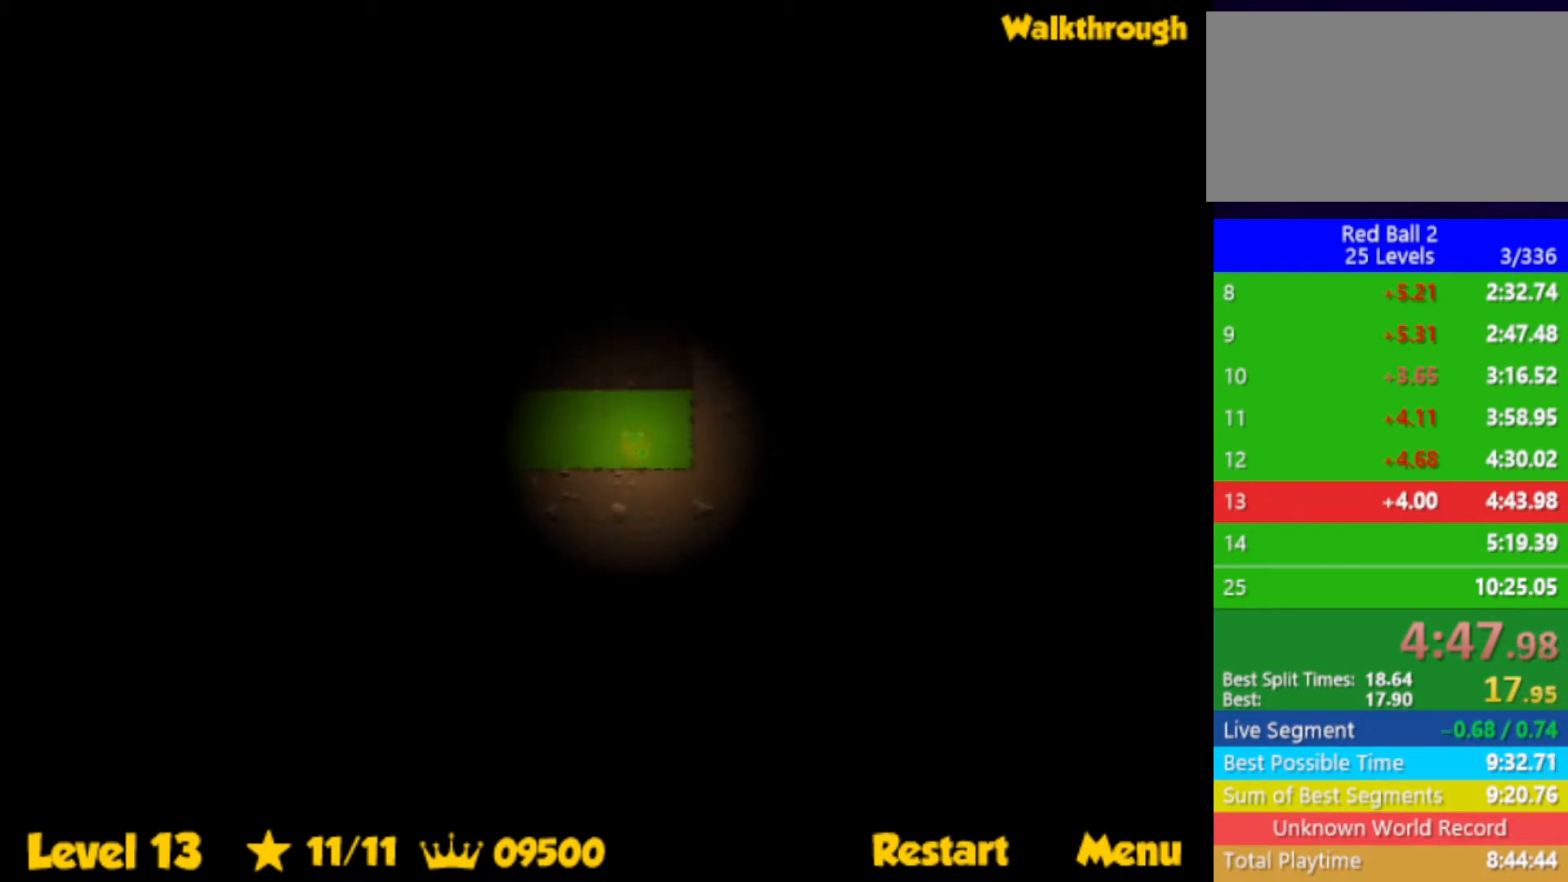
{"keys": ["right", "up"], "events": []}
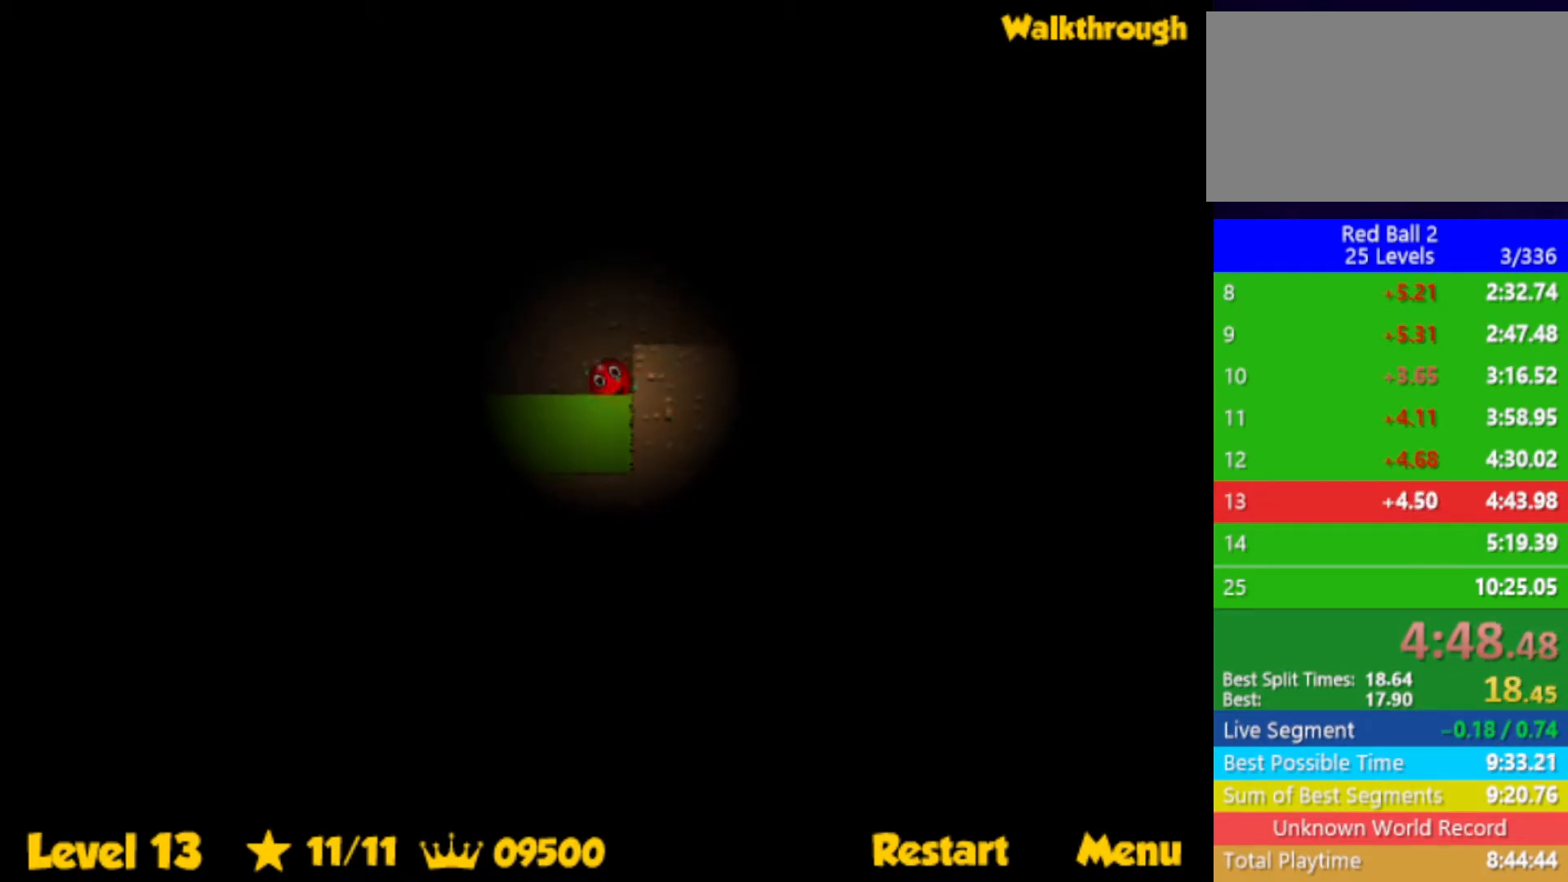
{"keys": ["right"], "events": [[250, "up", "up"]]}
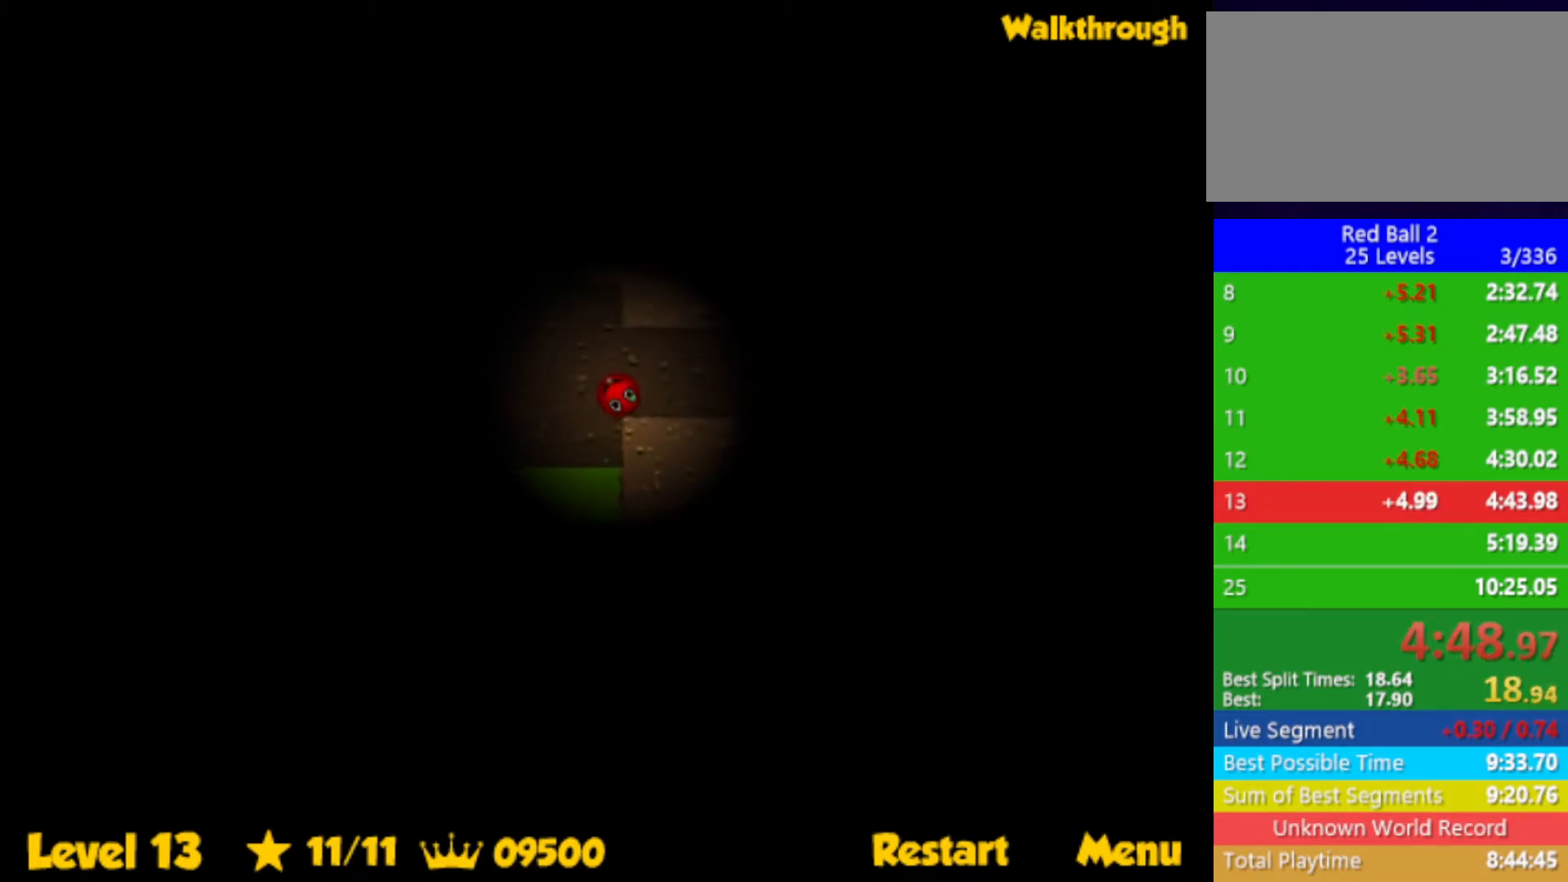
{"keys": ["right"], "events": []}
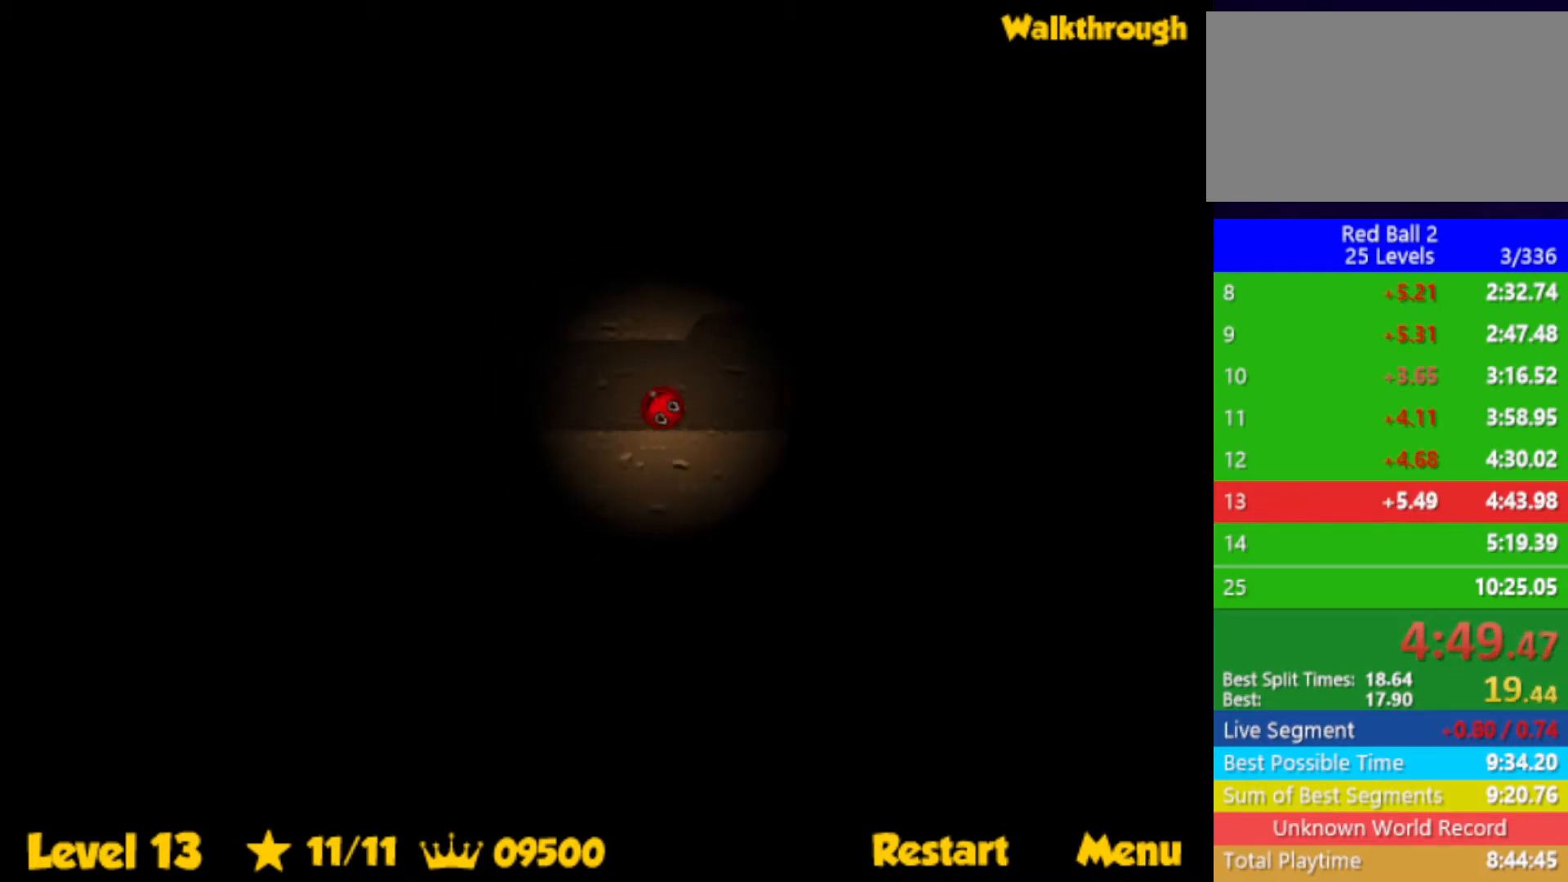
{"keys": [], "events": [[417, "right", "up"]]}
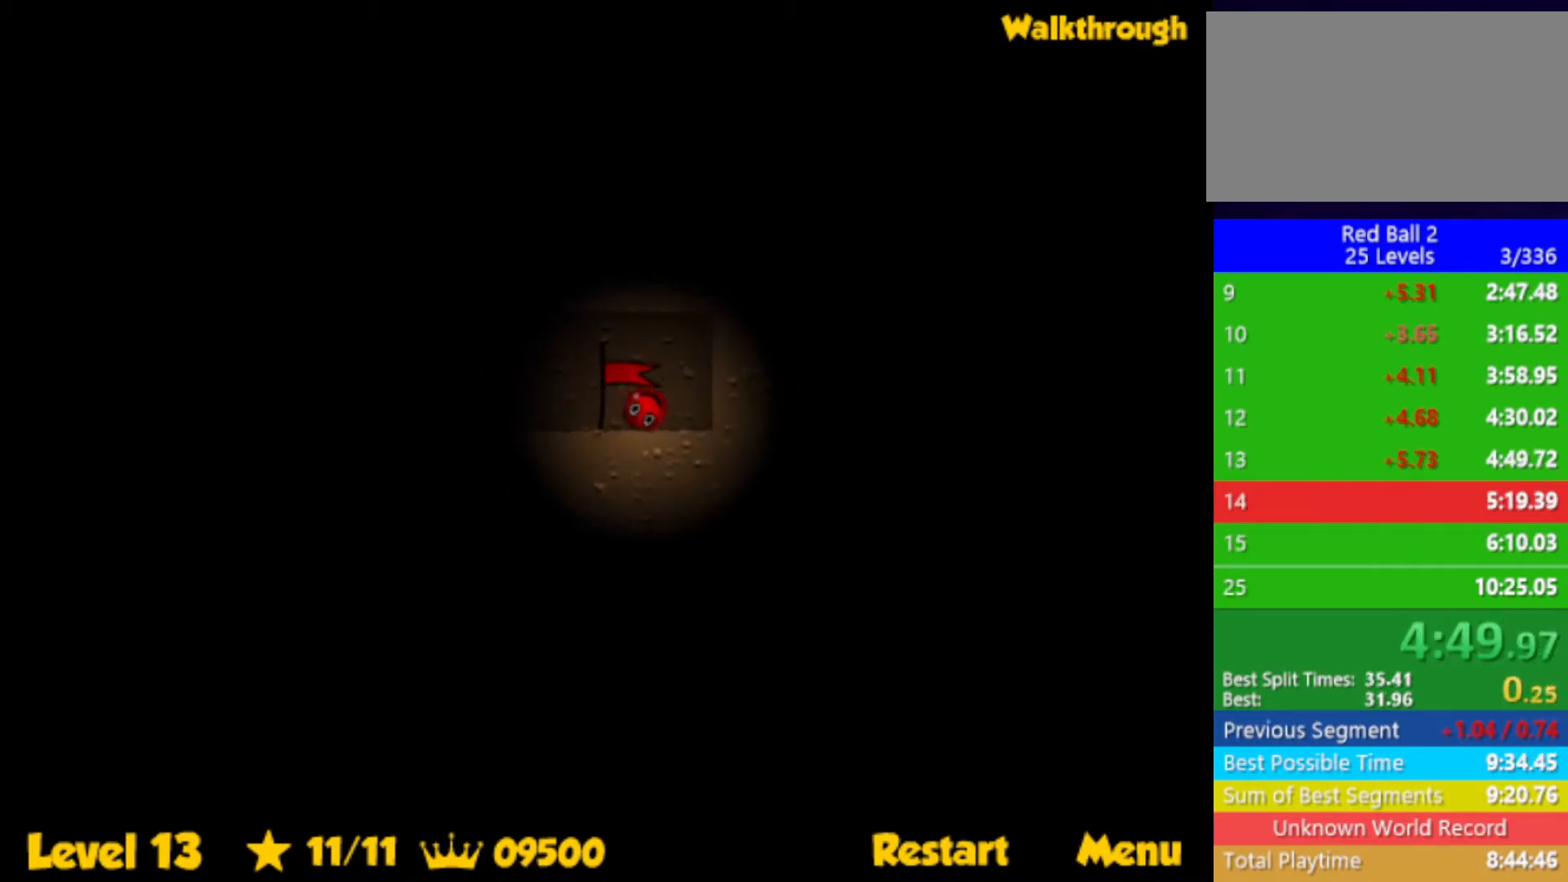
{"keys": ["left"], "events": [[83, "left", "down"]]}
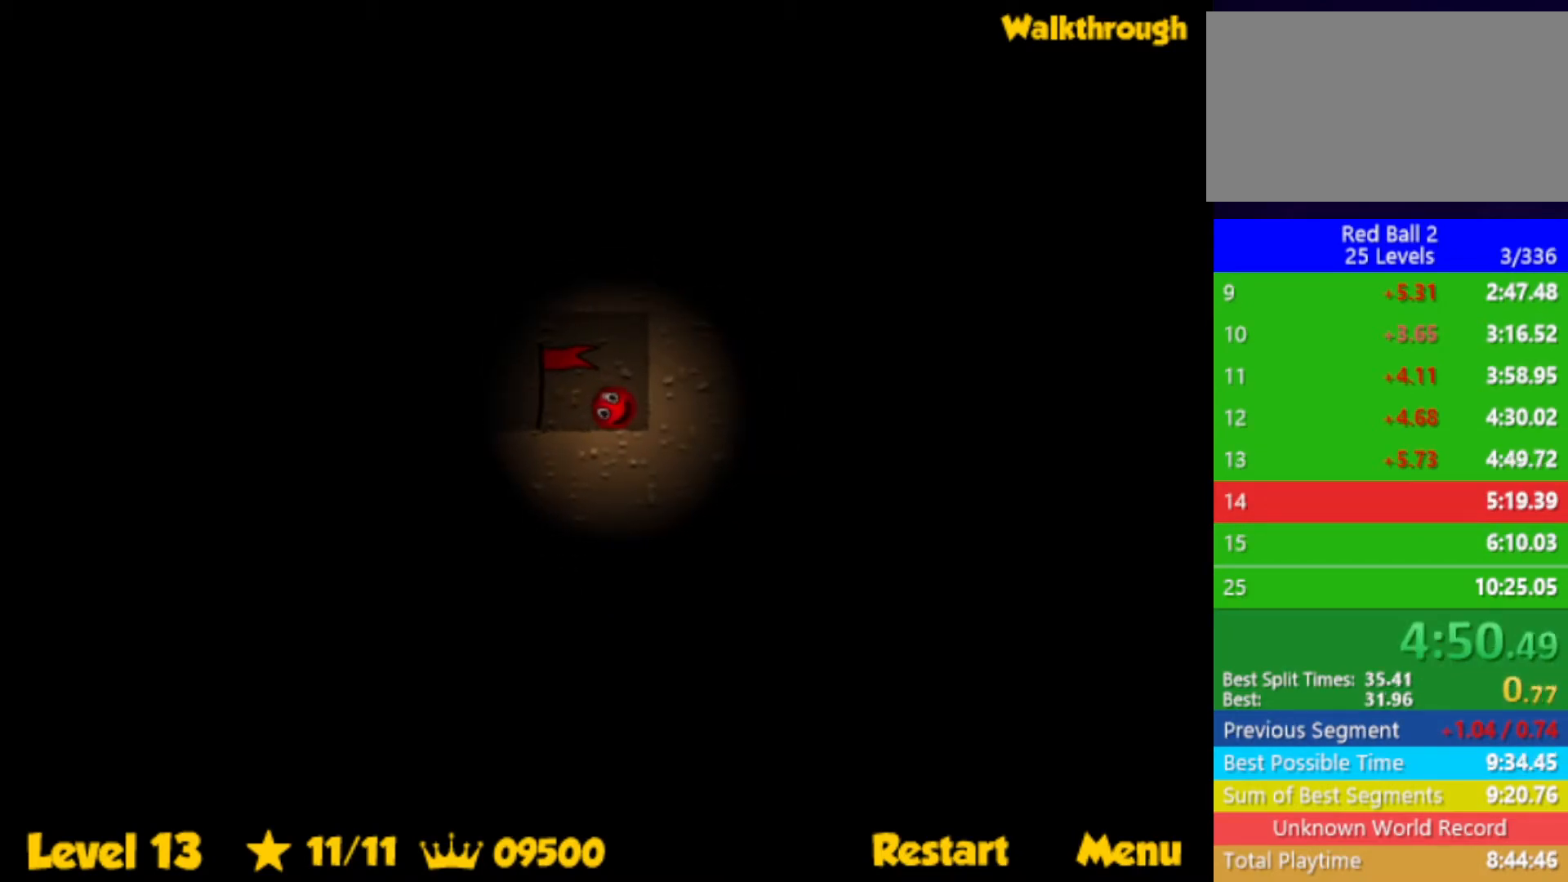
{"keys": ["left"], "events": []}
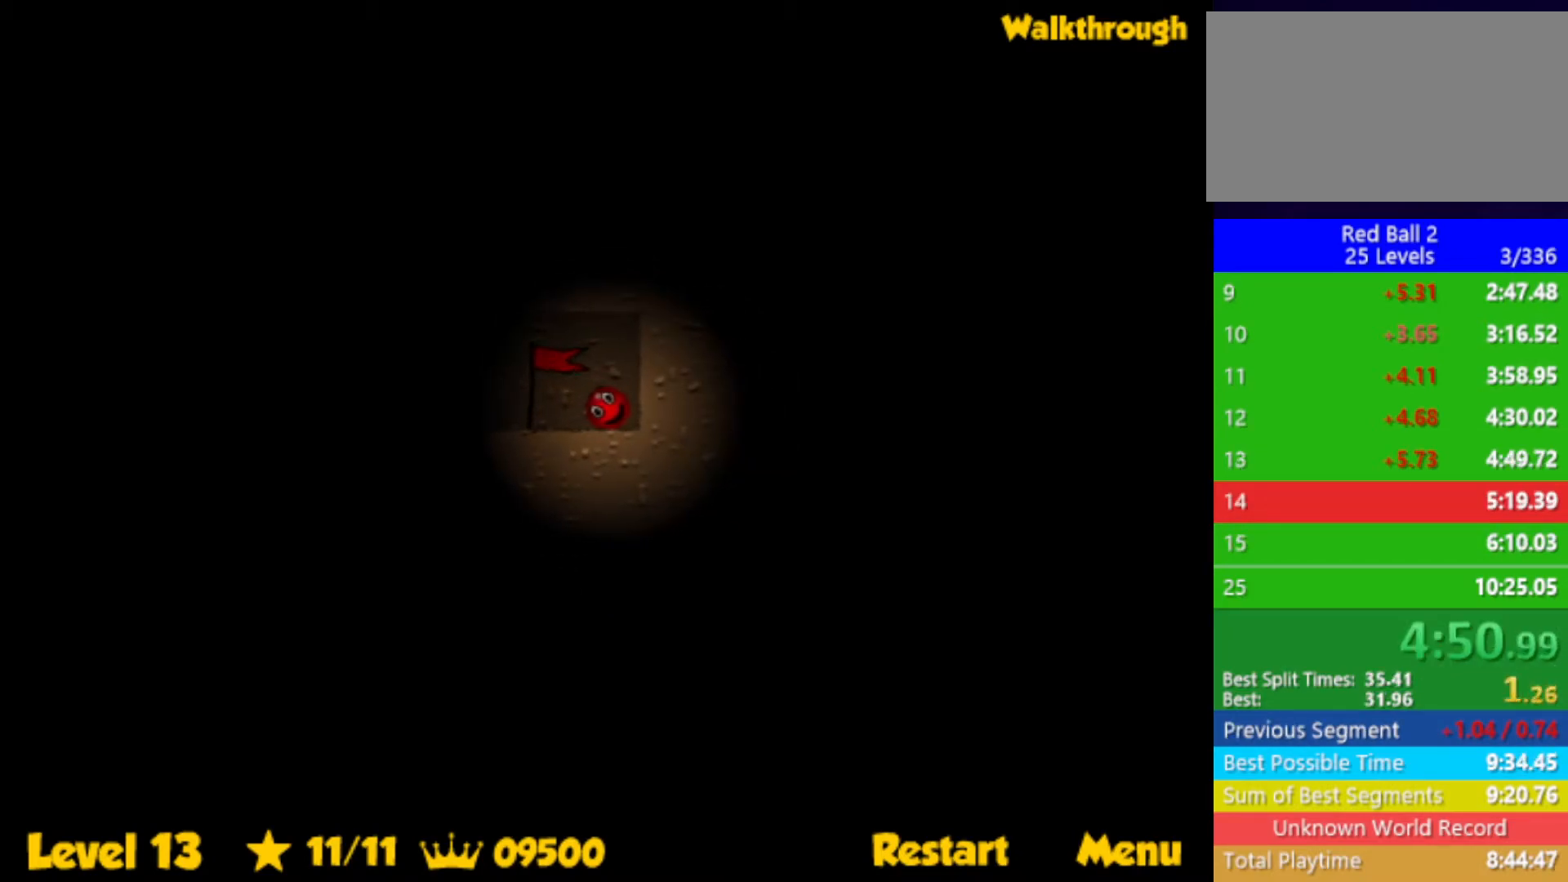
{"keys": ["left"], "events": []}
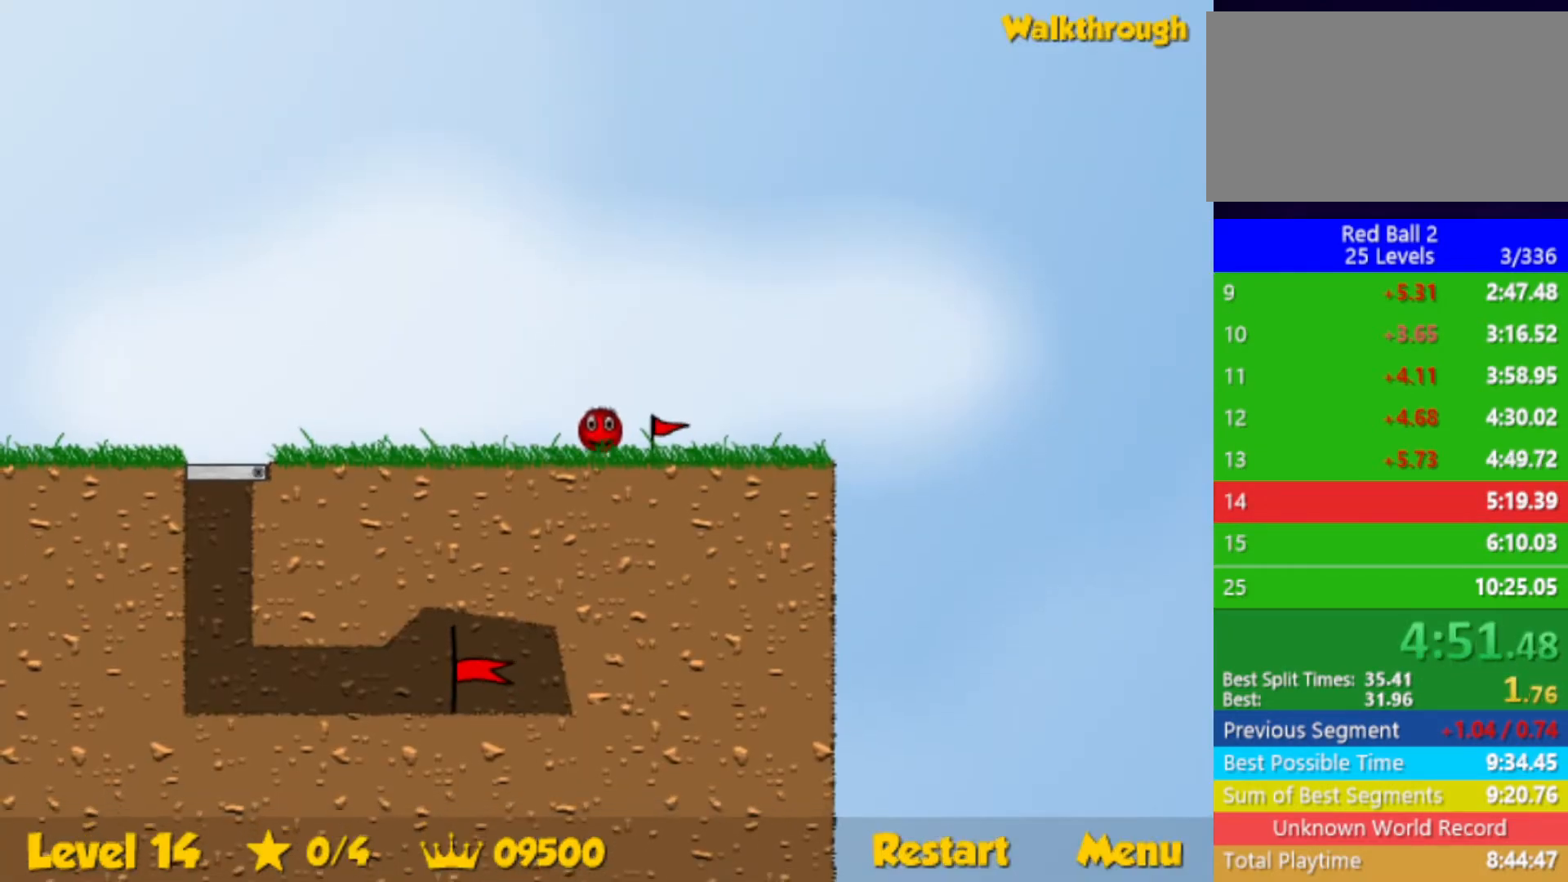
{"keys": ["left"], "events": []}
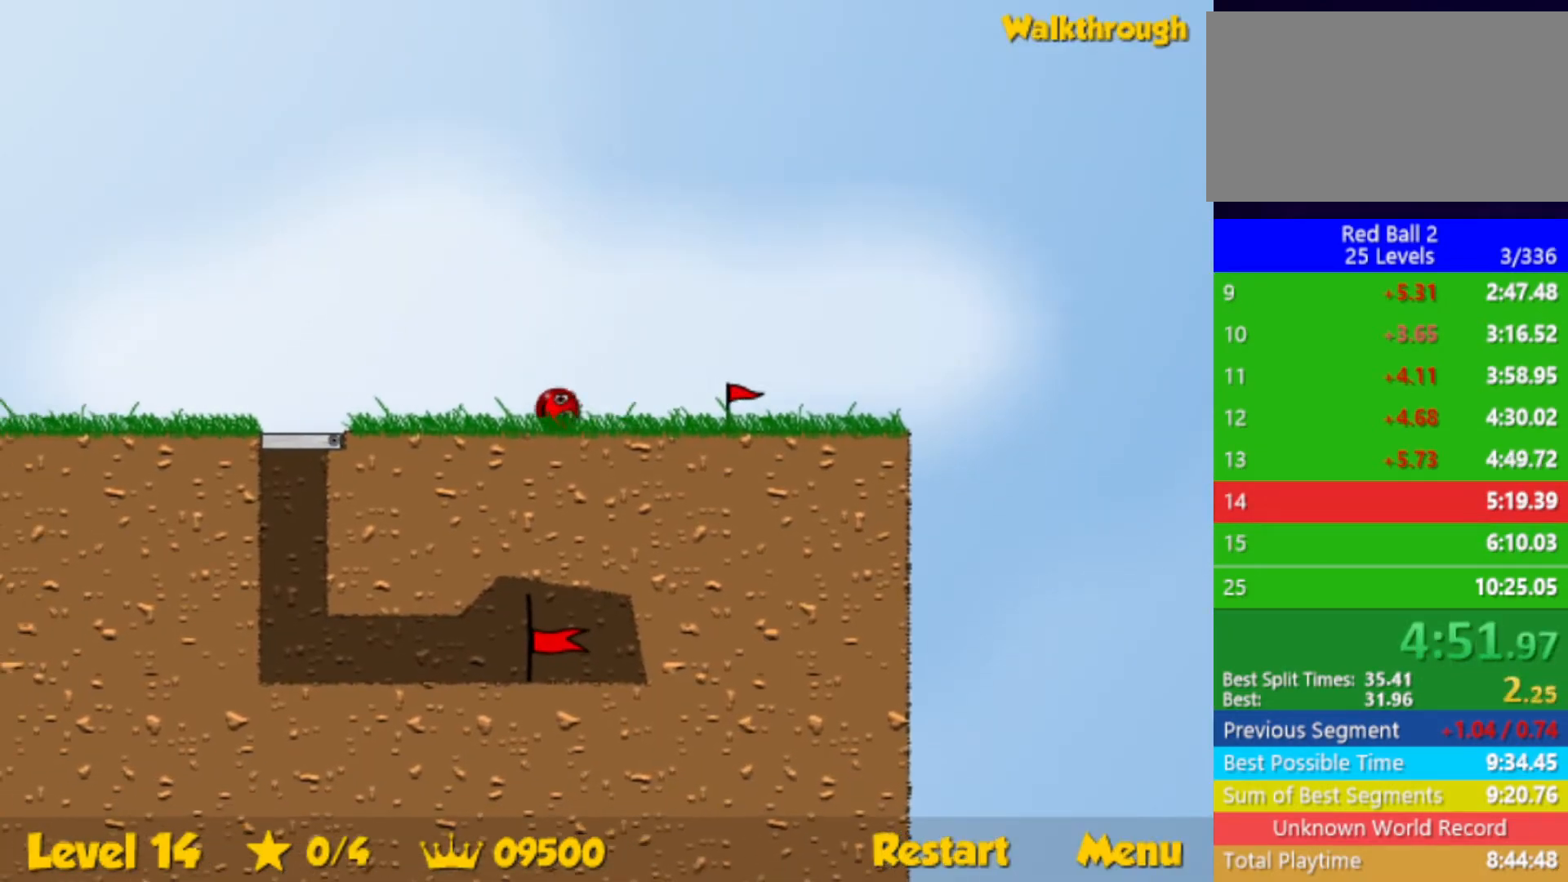
{"keys": ["left", "up"], "events": [[483, "up", "down"]]}
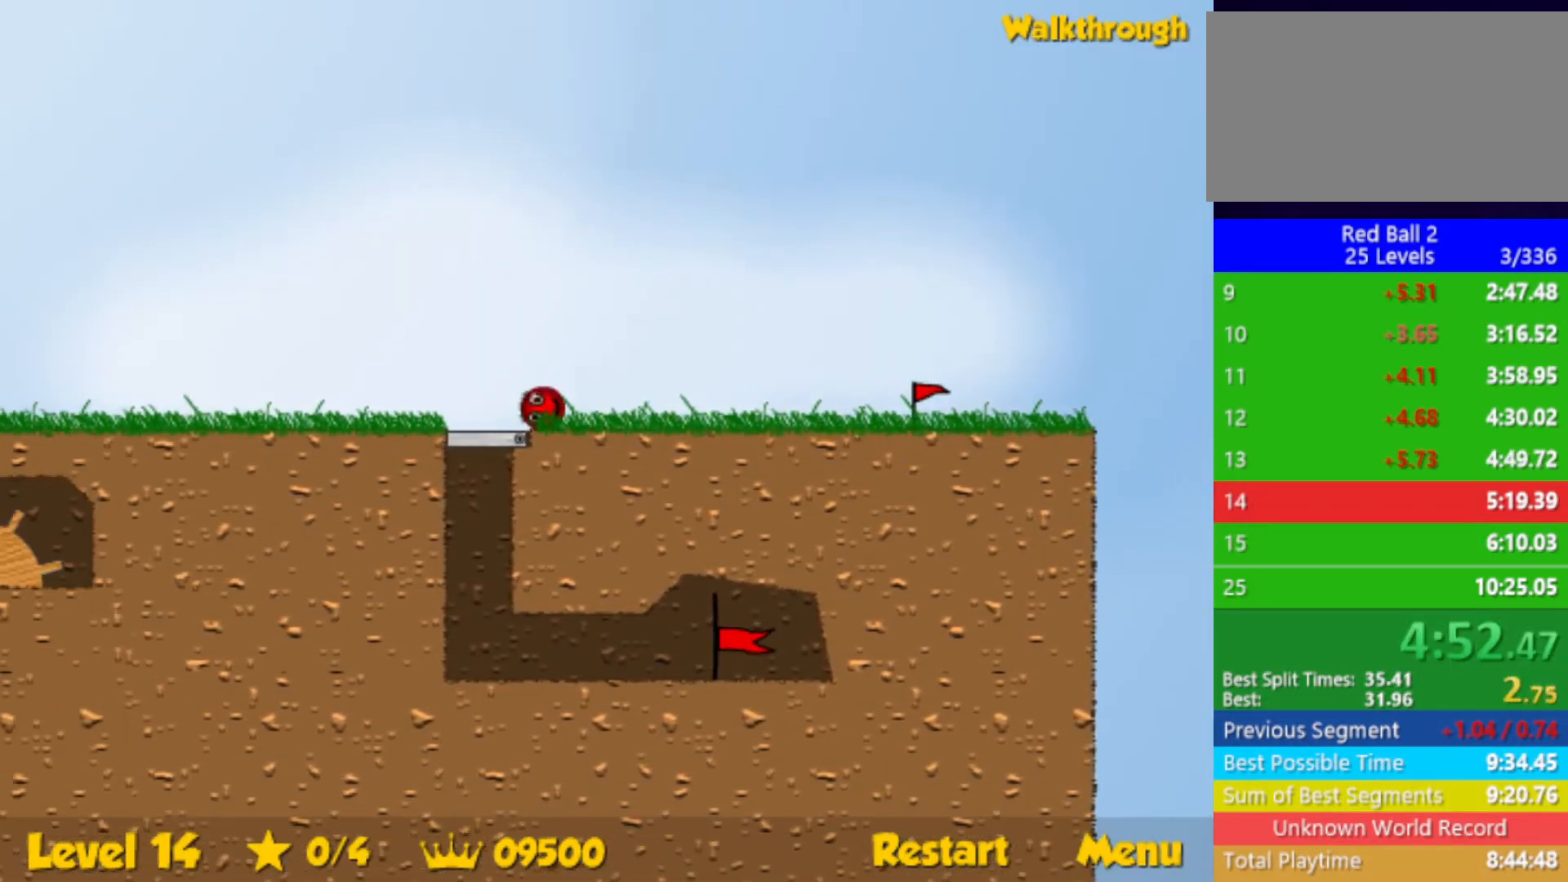
{"keys": ["left", "up"], "events": []}
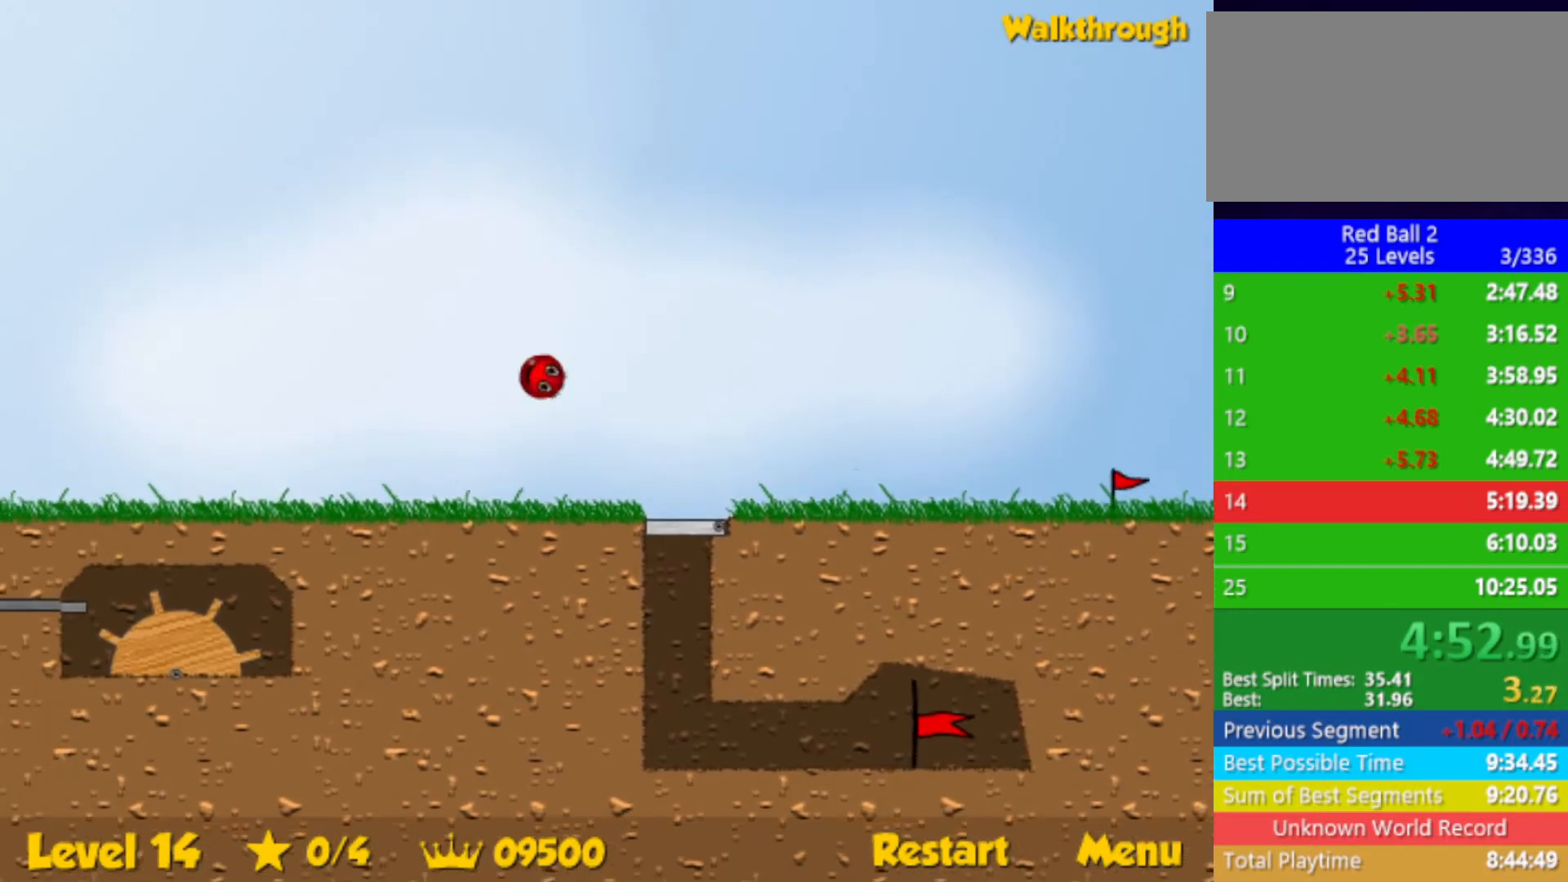
{"keys": ["left", "up"], "events": []}
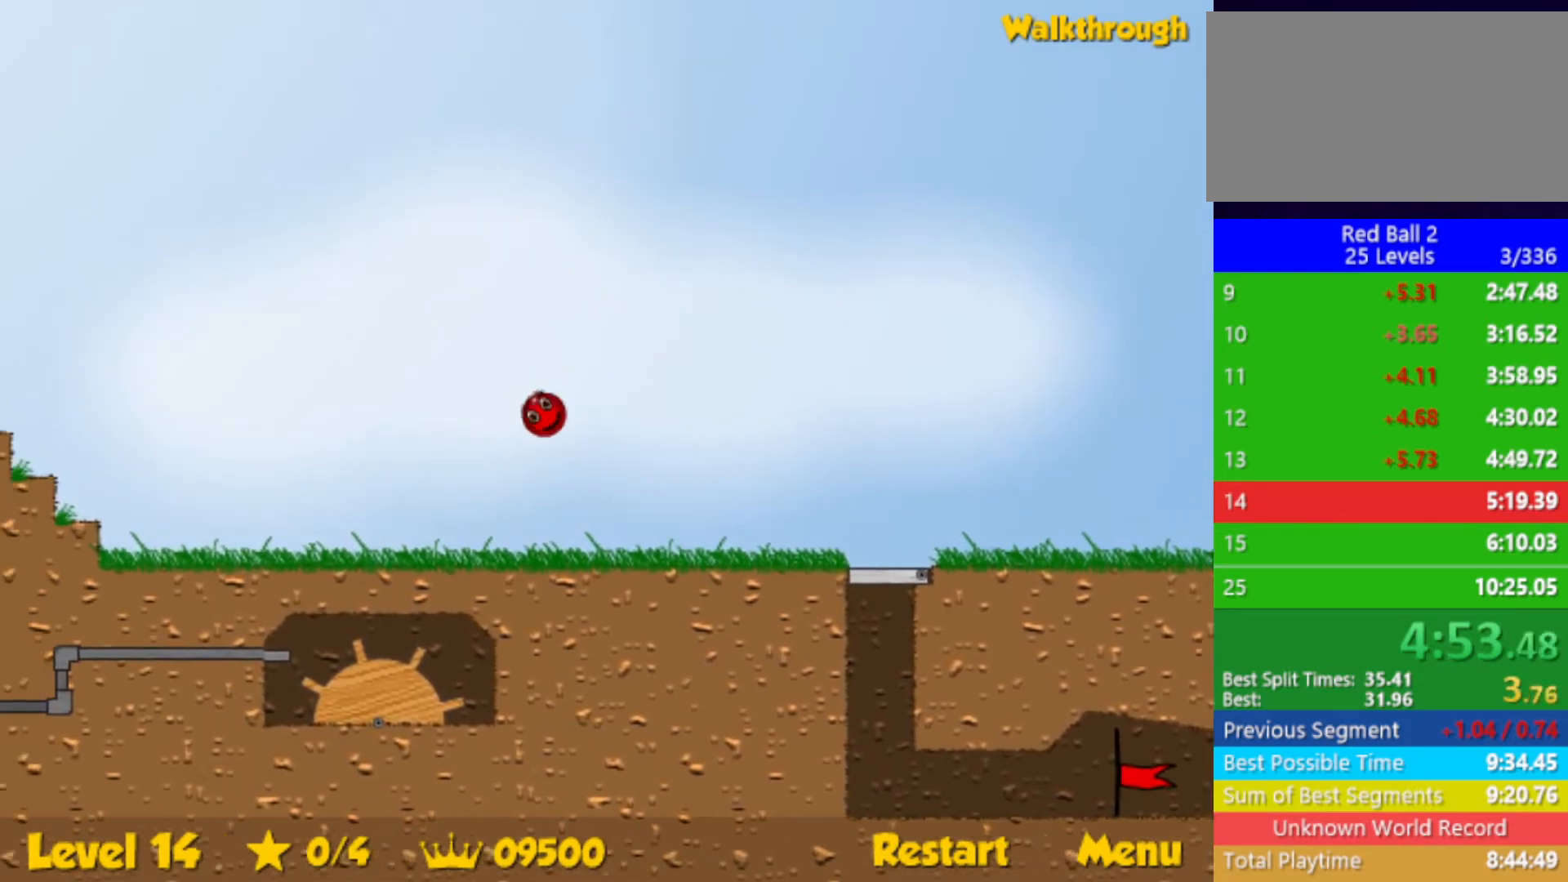
{"keys": ["left", "up"], "events": []}
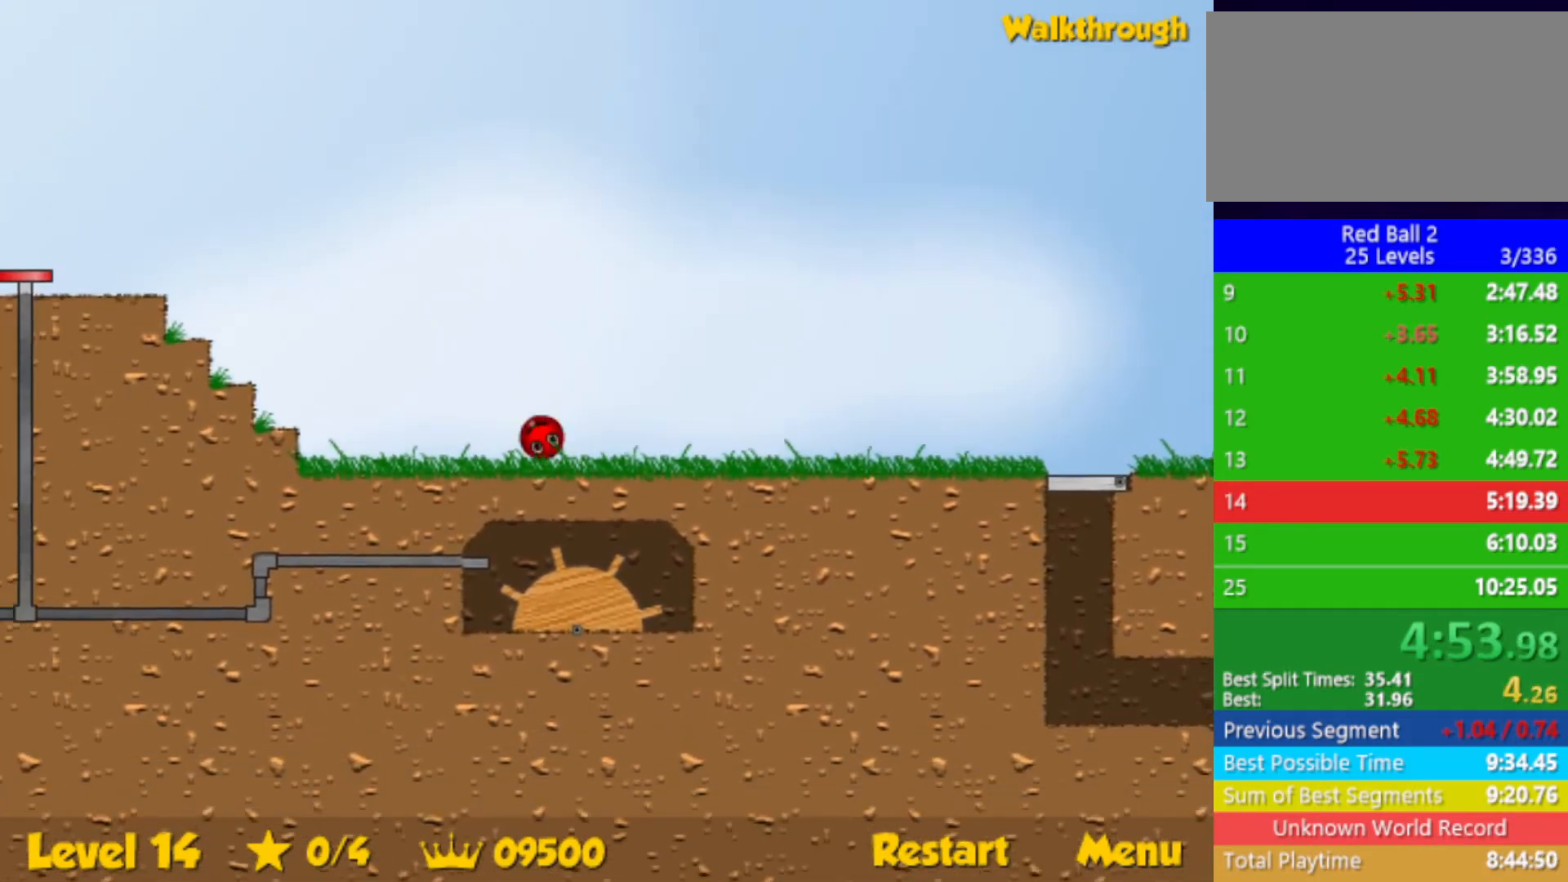
{"keys": ["left", "up"], "events": []}
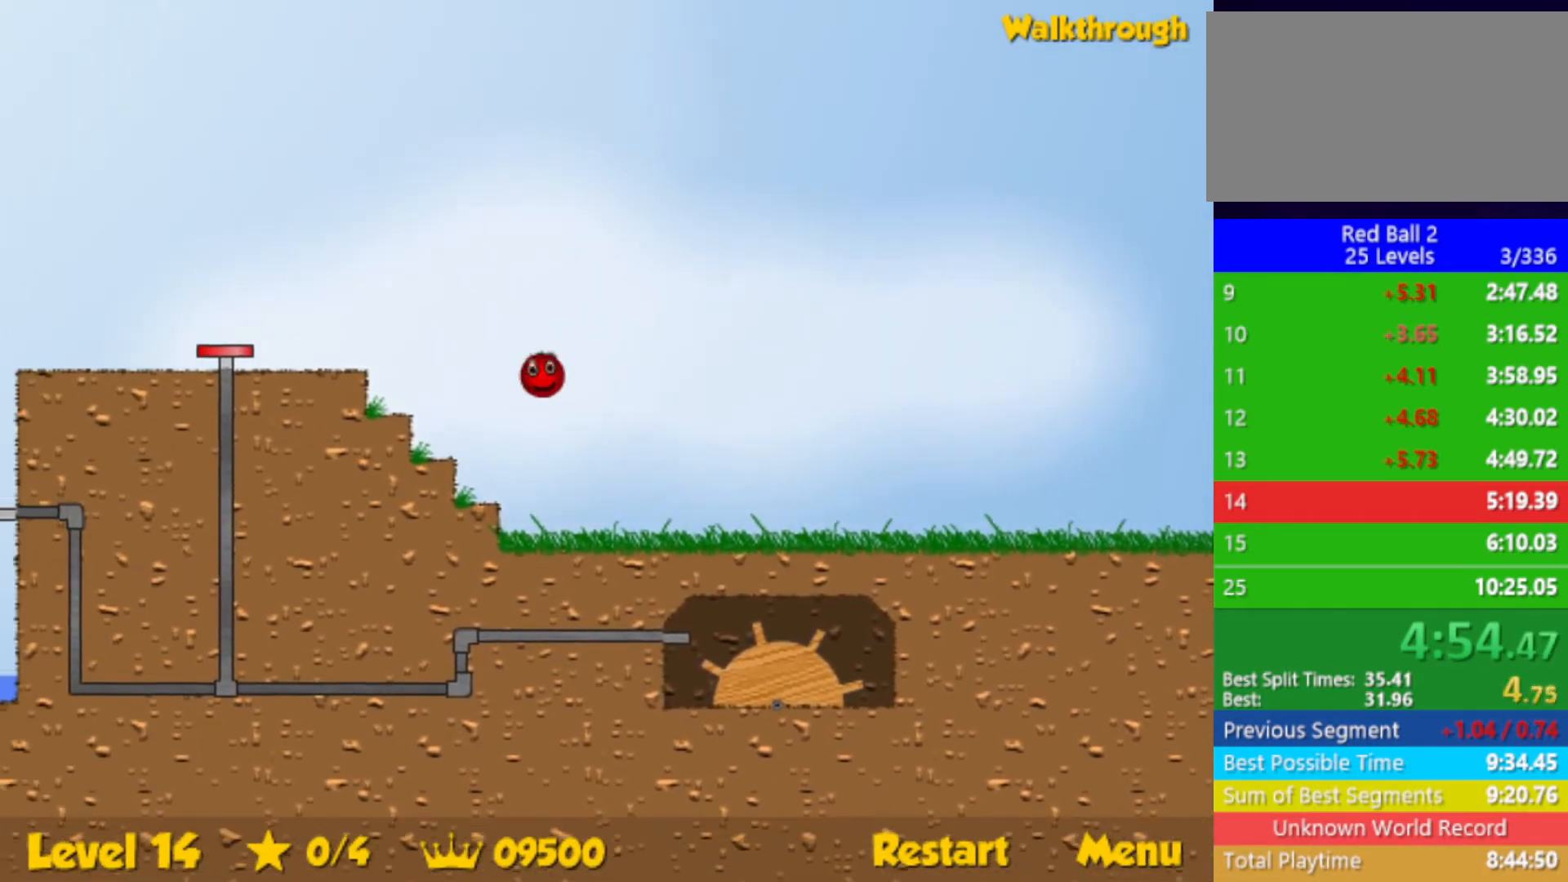
{"keys": ["left", "up"], "events": []}
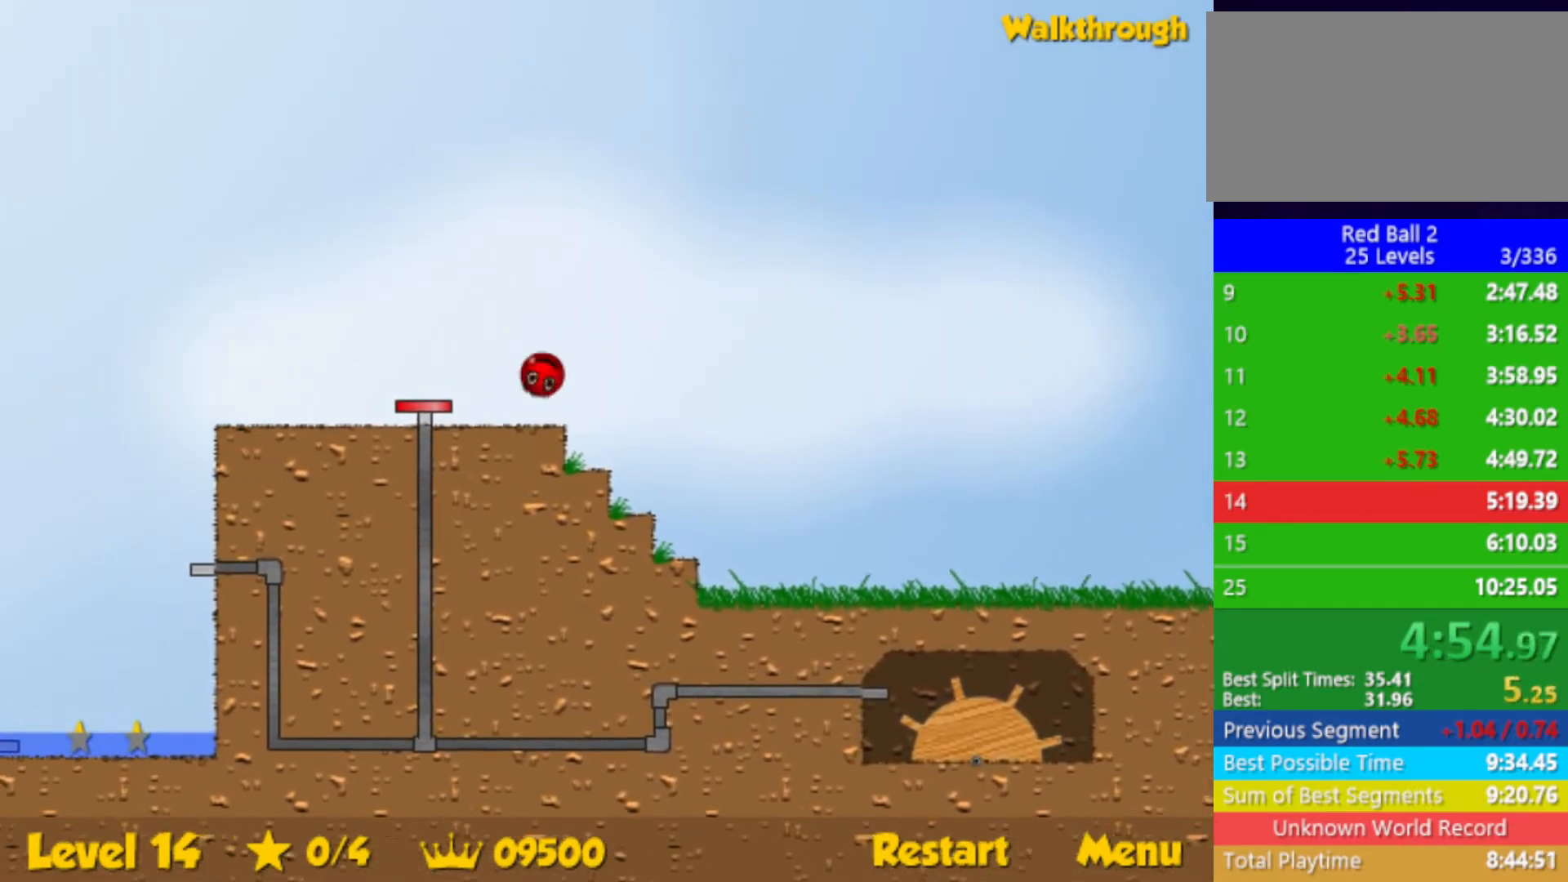
{"keys": ["left", "up"], "events": []}
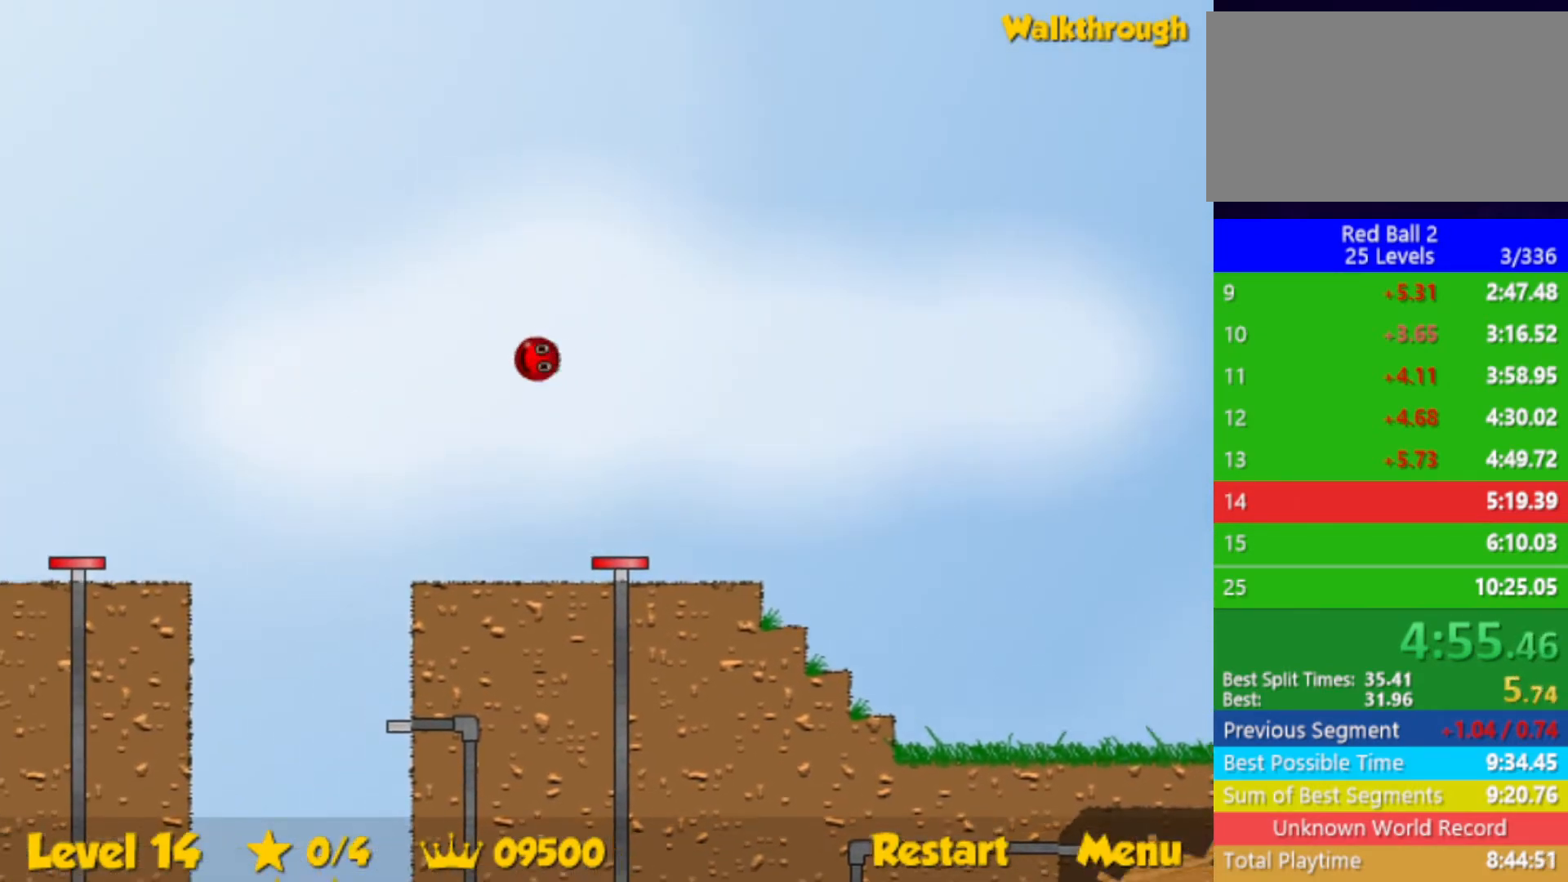
{"keys": ["left", "up"], "events": []}
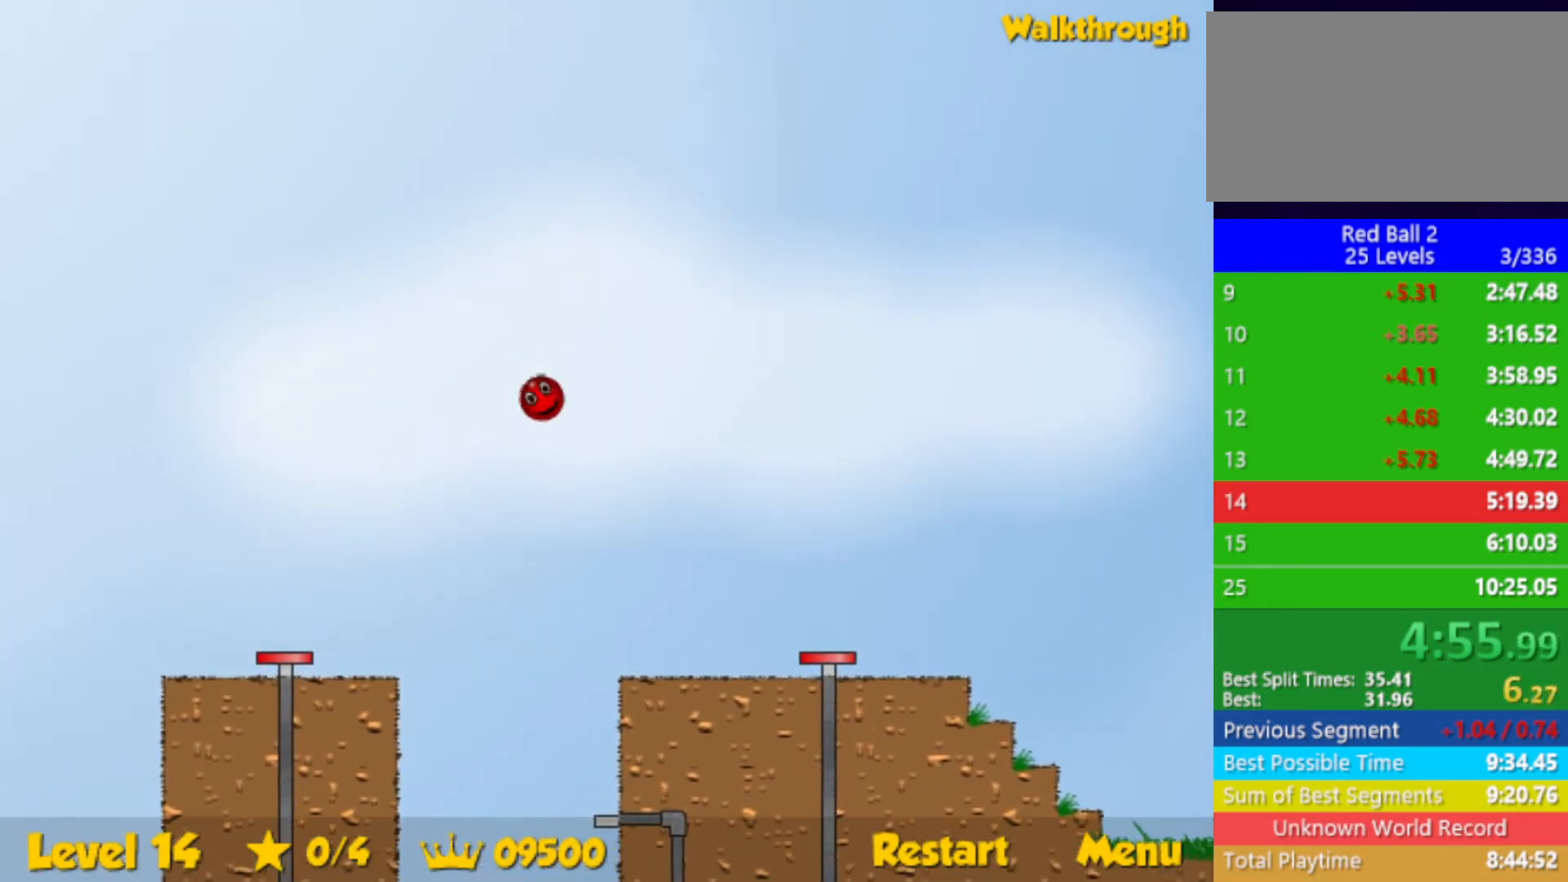
{"keys": ["left"], "events": [[450, "up", "up"]]}
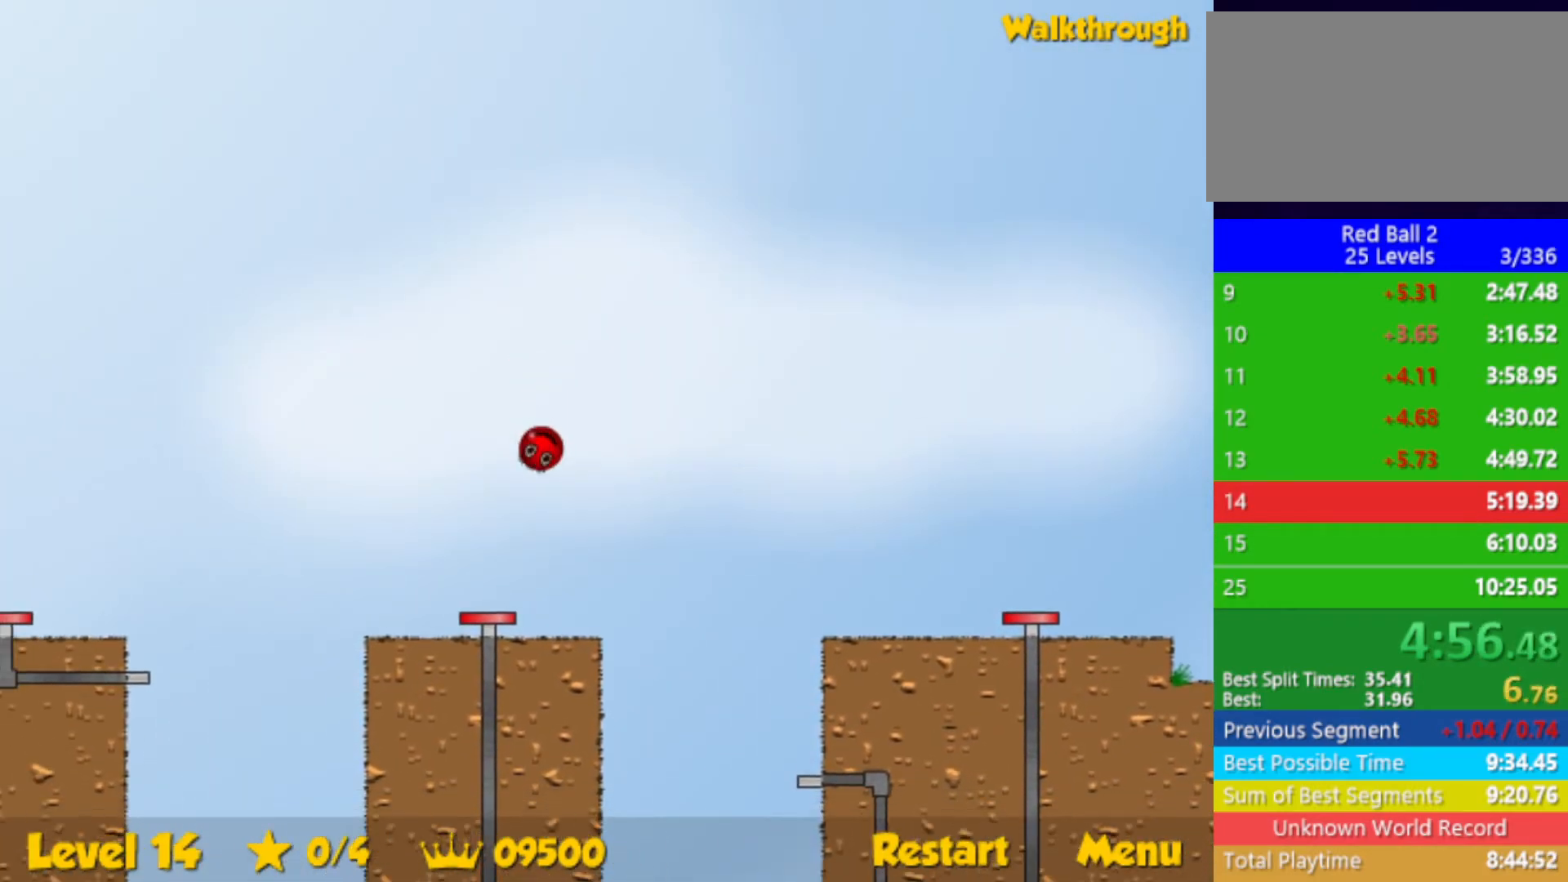
{"keys": ["down", "left"], "events": [[33, "down", "down"], [233, "up", "down"], [350, "up", "up"]]}
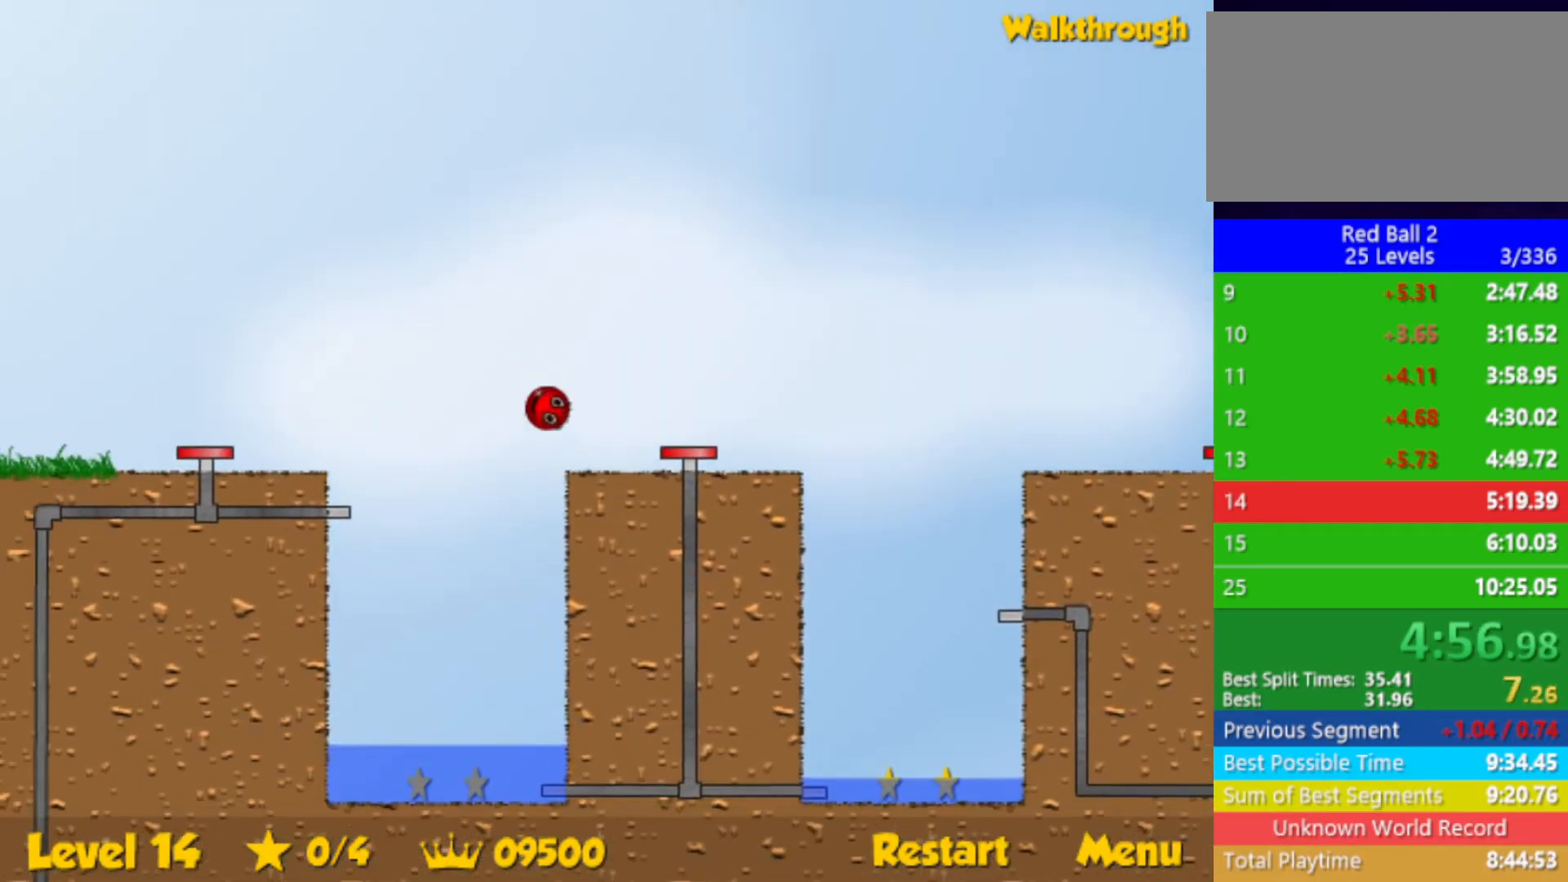
{"keys": ["down", "left", "right"], "events": [[67, "up", "down"], [150, "up", "up"], [500, "right", "down"]]}
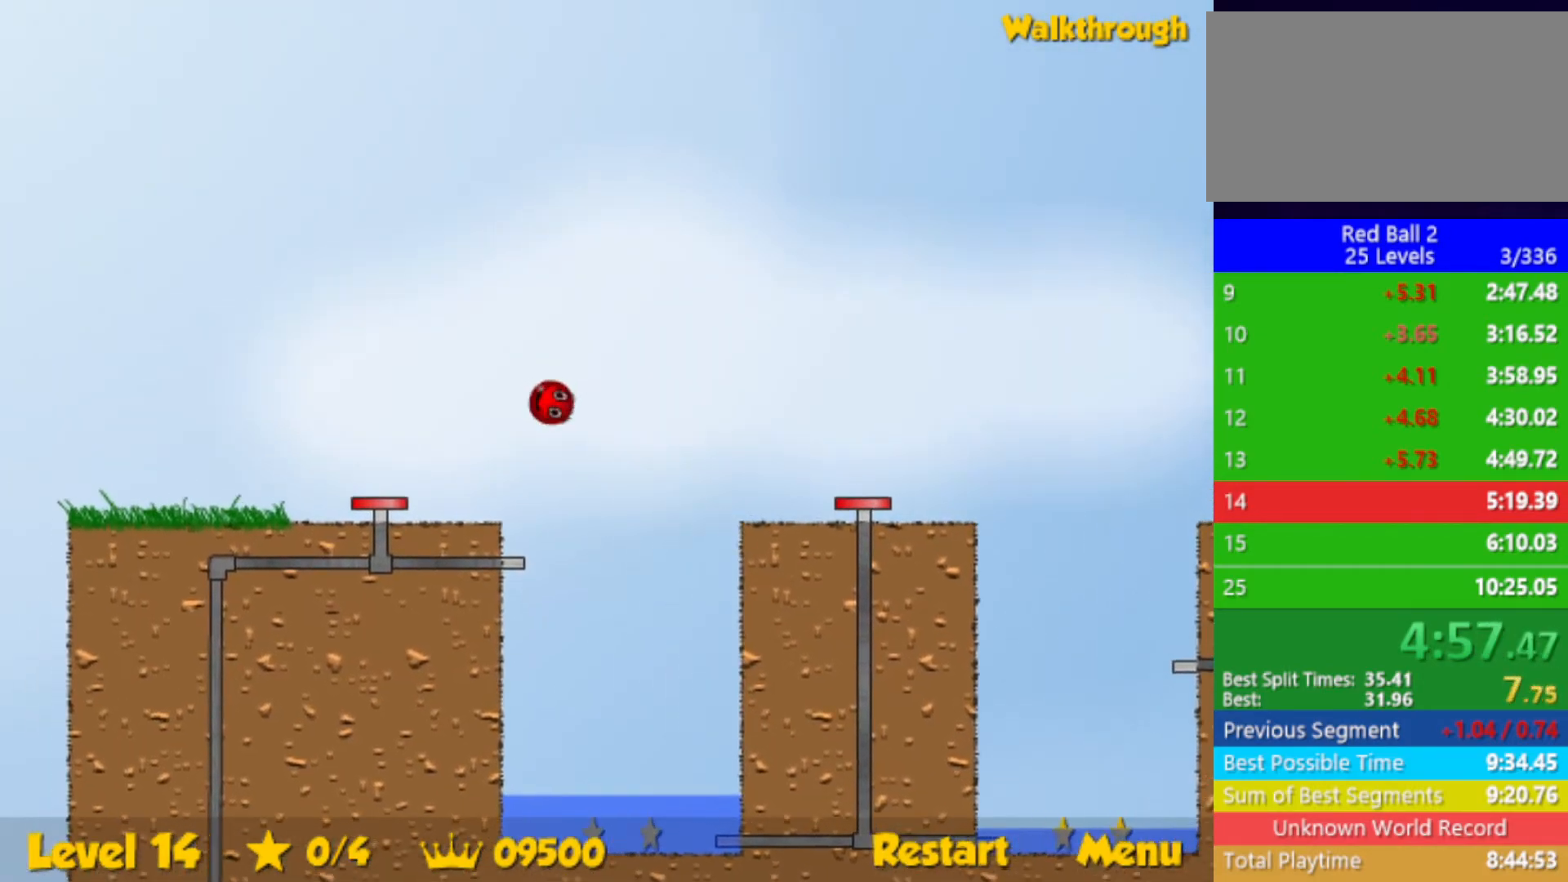
{"keys": ["down", "left"], "events": [[50, "left", "up"], [367, "left", "down"], [433, "right", "up"]]}